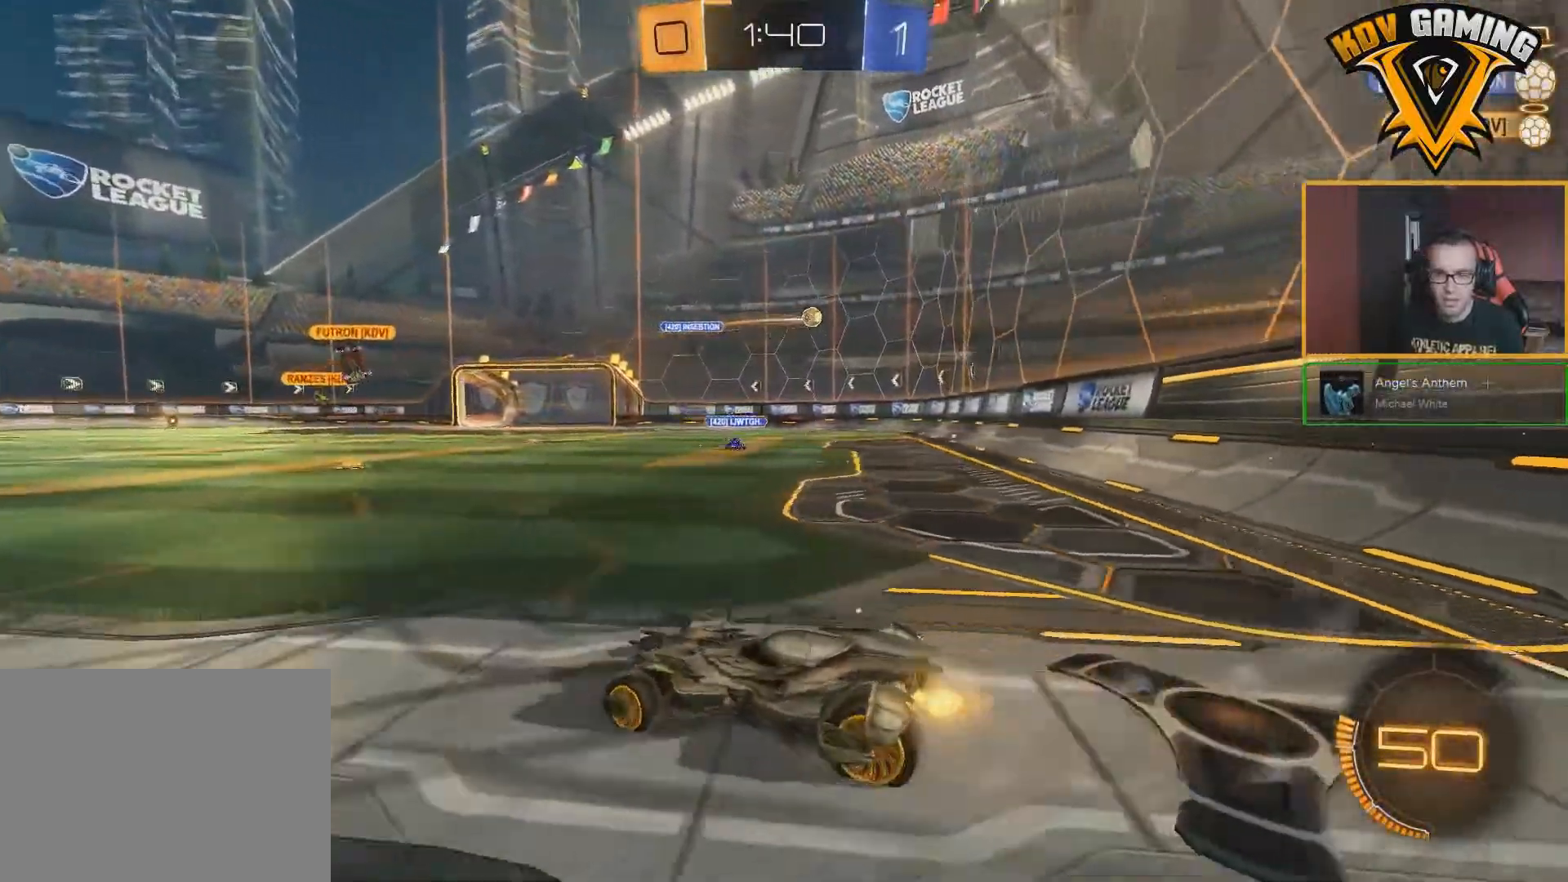
Gameplay with a controller (Xbox layout); each line is a JSON object with the inputs held at the frame after it. "events" lists button and stick changes between this image and that frame as [ms after this image, input, new state], when the widget could be followed in between.
{"buttons": ["R2"], "left_stick": "center", "right_stick": "center", "events": [[217, "B", "down"], [317, "left_stick", "center"], [417, "B", "up"], [417, "left_stick", "down-right"], [500, "left_stick", "center"]]}
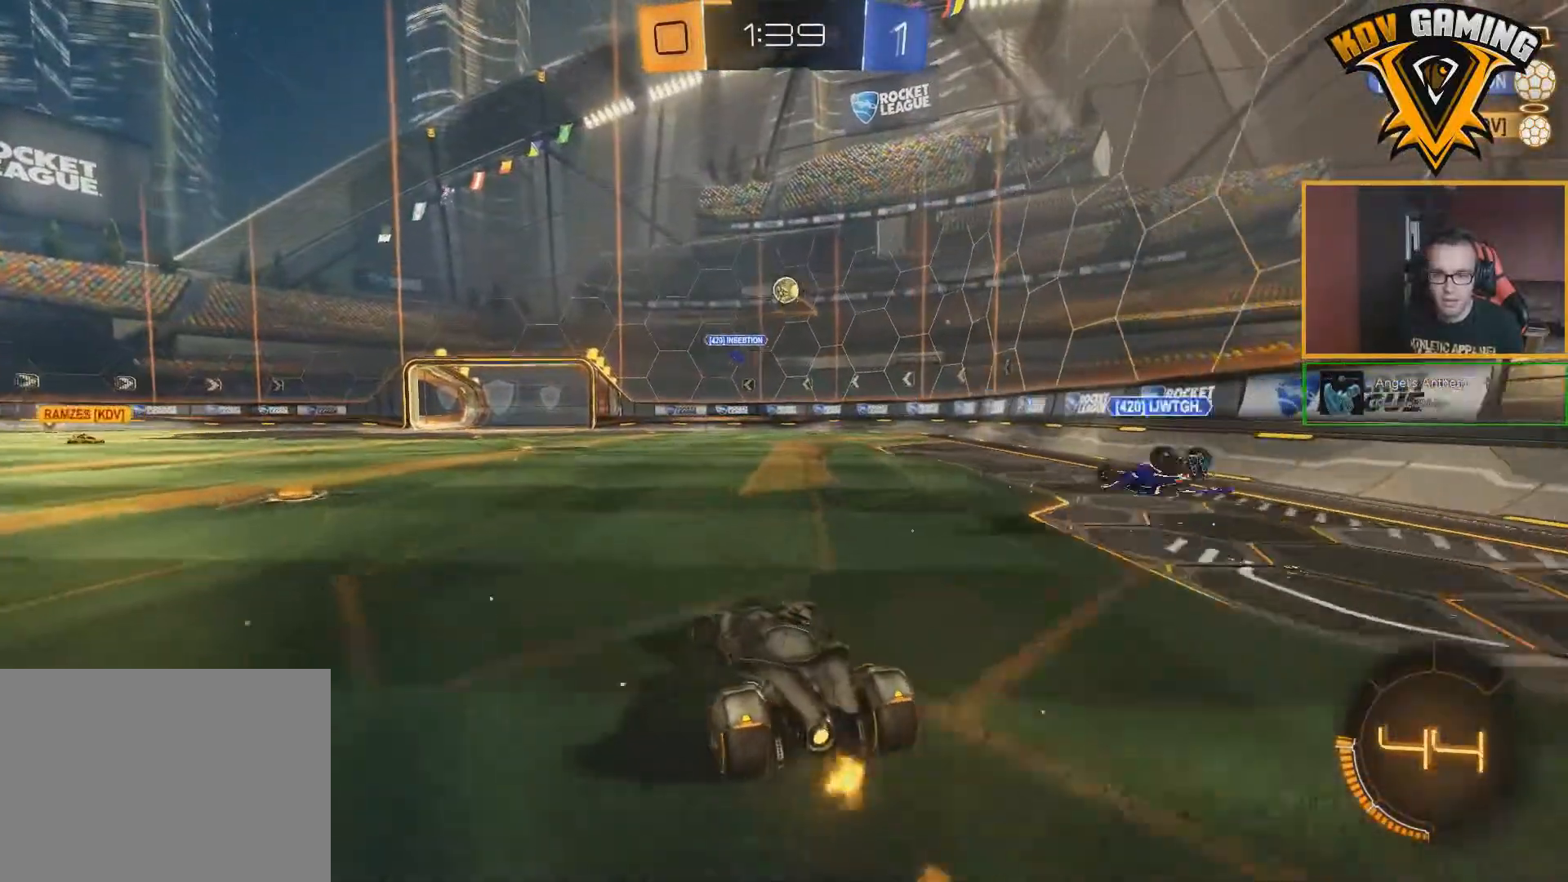
{"buttons": ["A", "B", "R2"], "left_stick": "down", "right_stick": "center", "events": [[183, "left_stick", "left"], [317, "left_stick", "center"], [467, "B", "down"], [467, "left_stick", "down"], [483, "A", "down"]]}
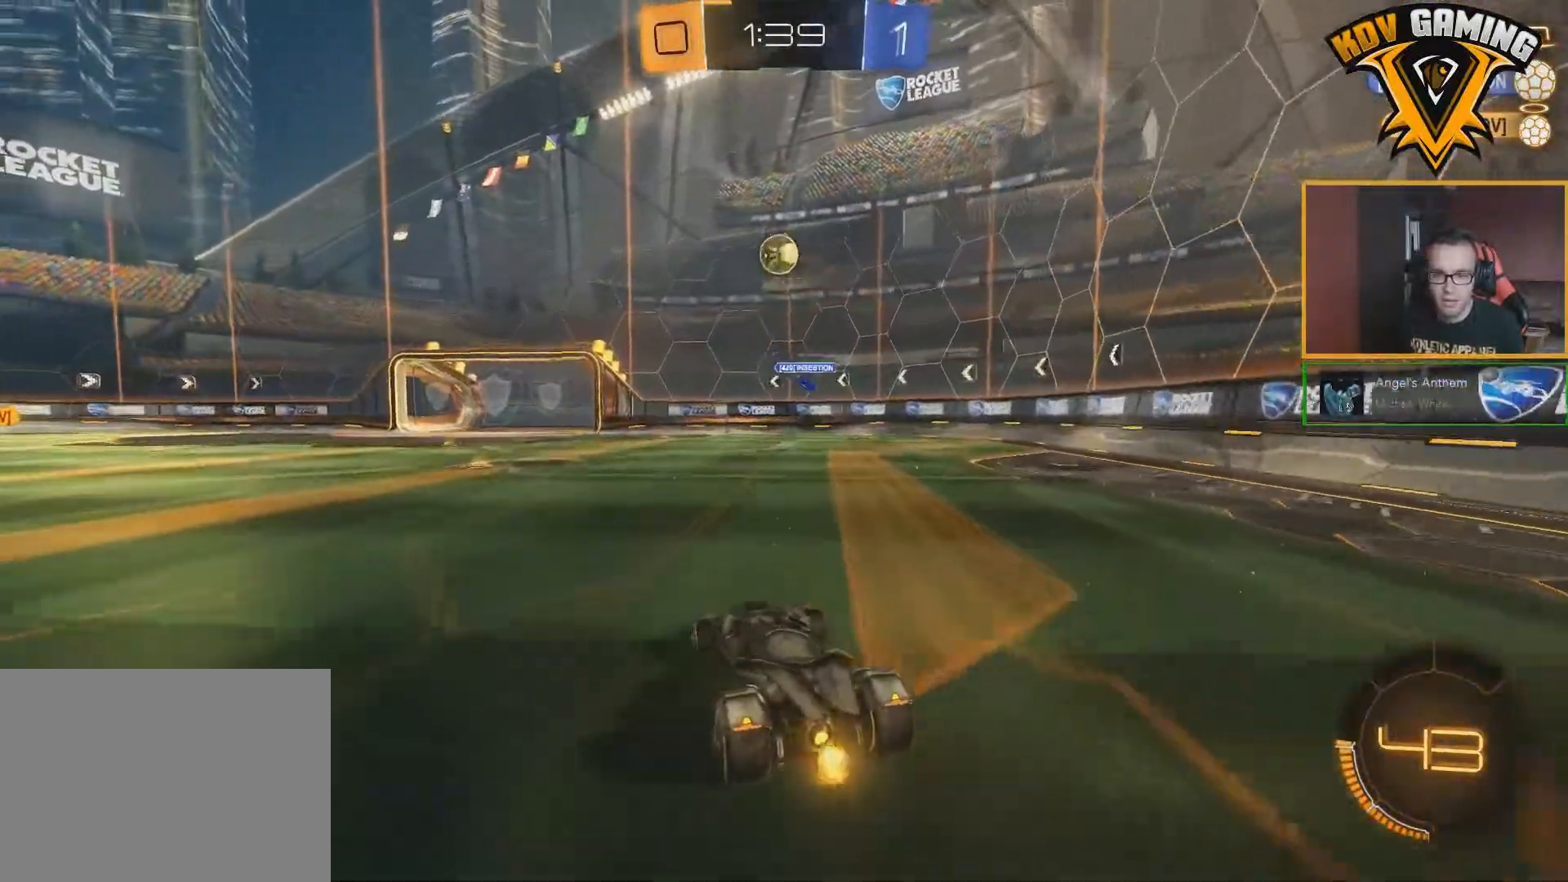
{"buttons": ["L1", "R2"], "left_stick": "left", "right_stick": "center", "events": [[167, "A", "up"], [200, "L1", "down"], [283, "left_stick", "left"], [467, "B", "up"]]}
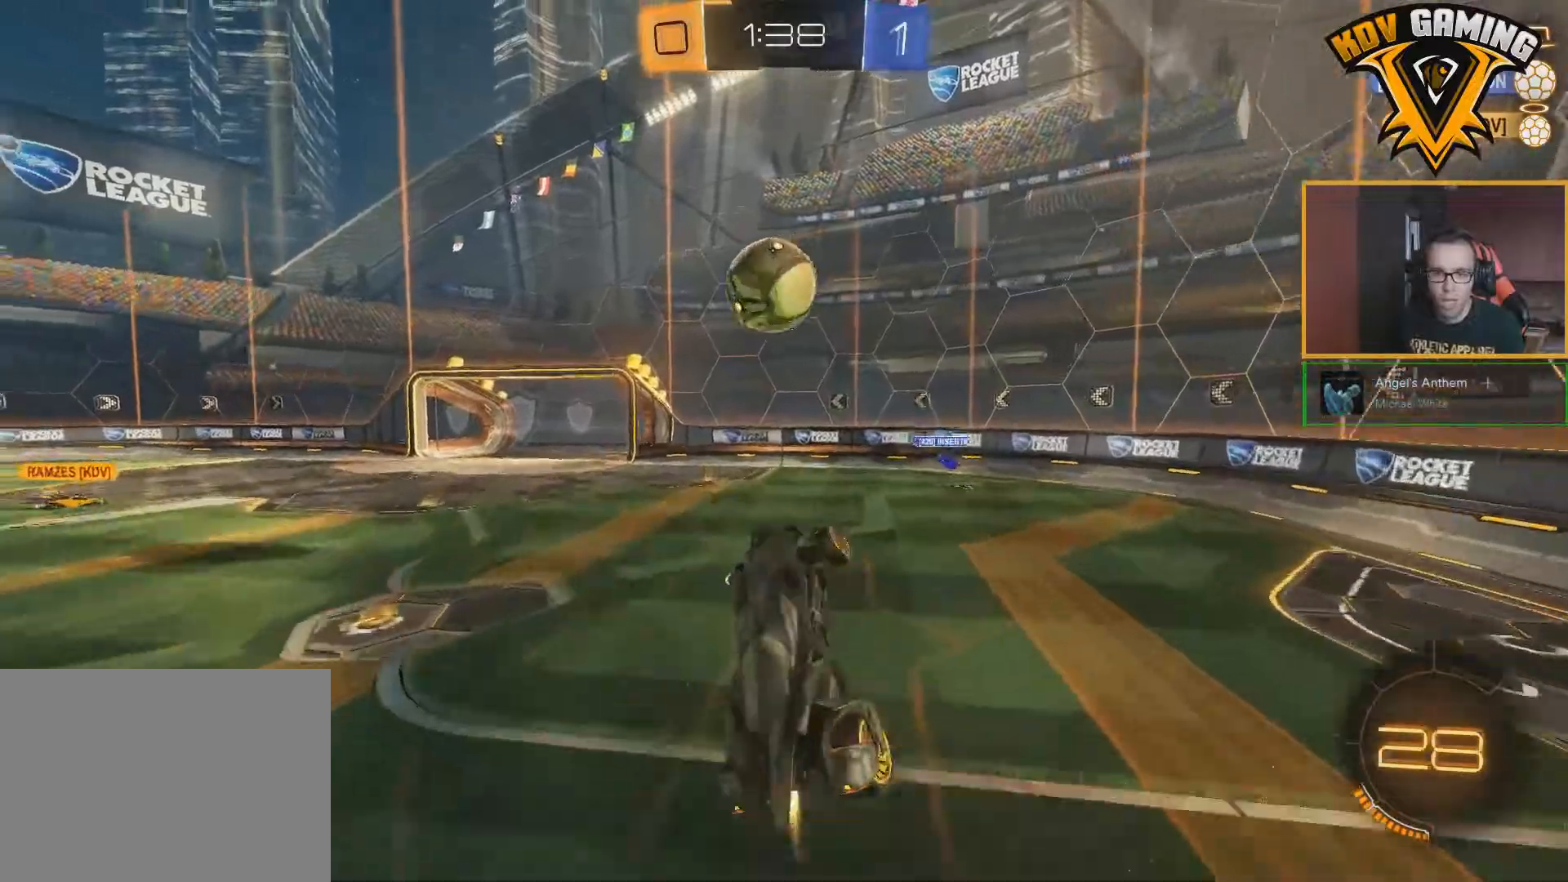
{"buttons": ["L1", "R2"], "left_stick": "left", "right_stick": "center", "events": []}
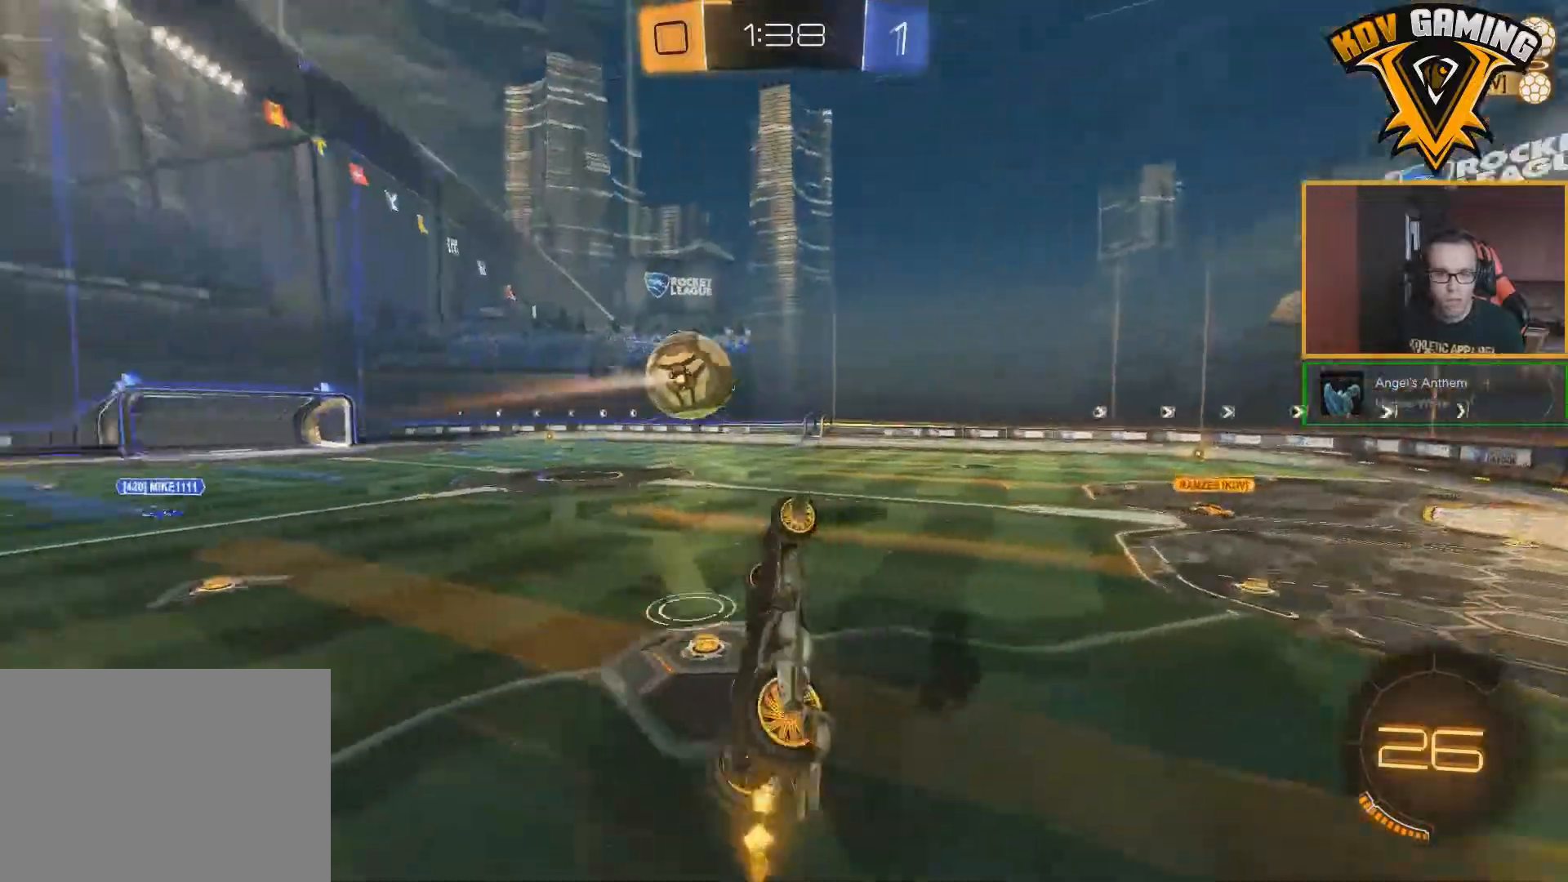
{"buttons": ["R2"], "left_stick": "down-right", "right_stick": "center", "events": [[200, "L1", "up"], [217, "left_stick", "center"], [267, "left_stick", "right"], [467, "left_stick", "down-right"]]}
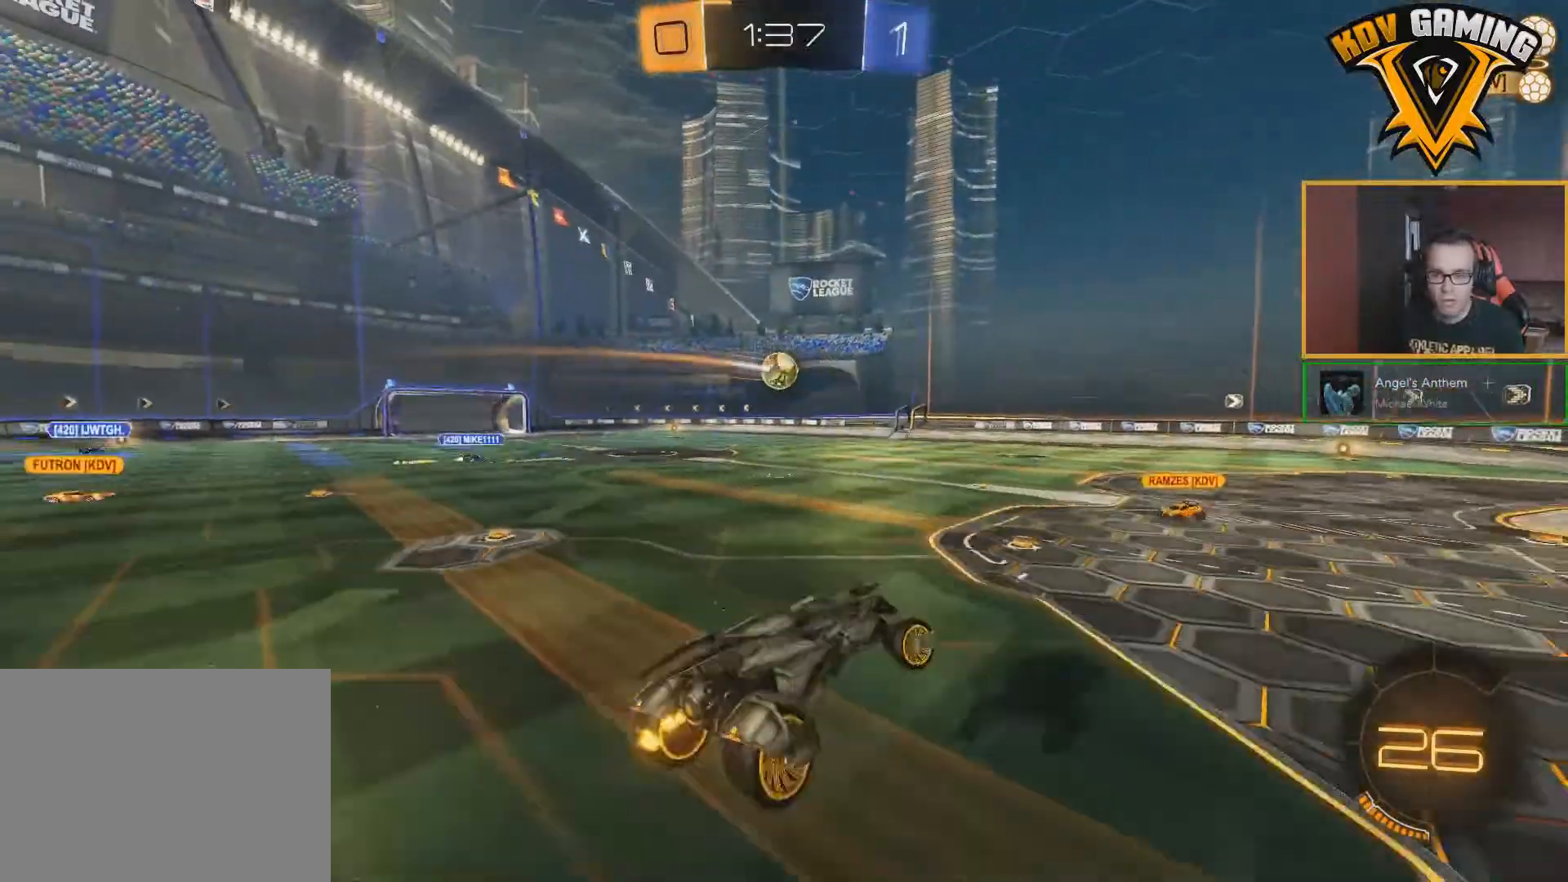
{"buttons": ["R2"], "left_stick": "left", "right_stick": "center", "events": [[133, "left_stick", "center"], [350, "left_stick", "left"]]}
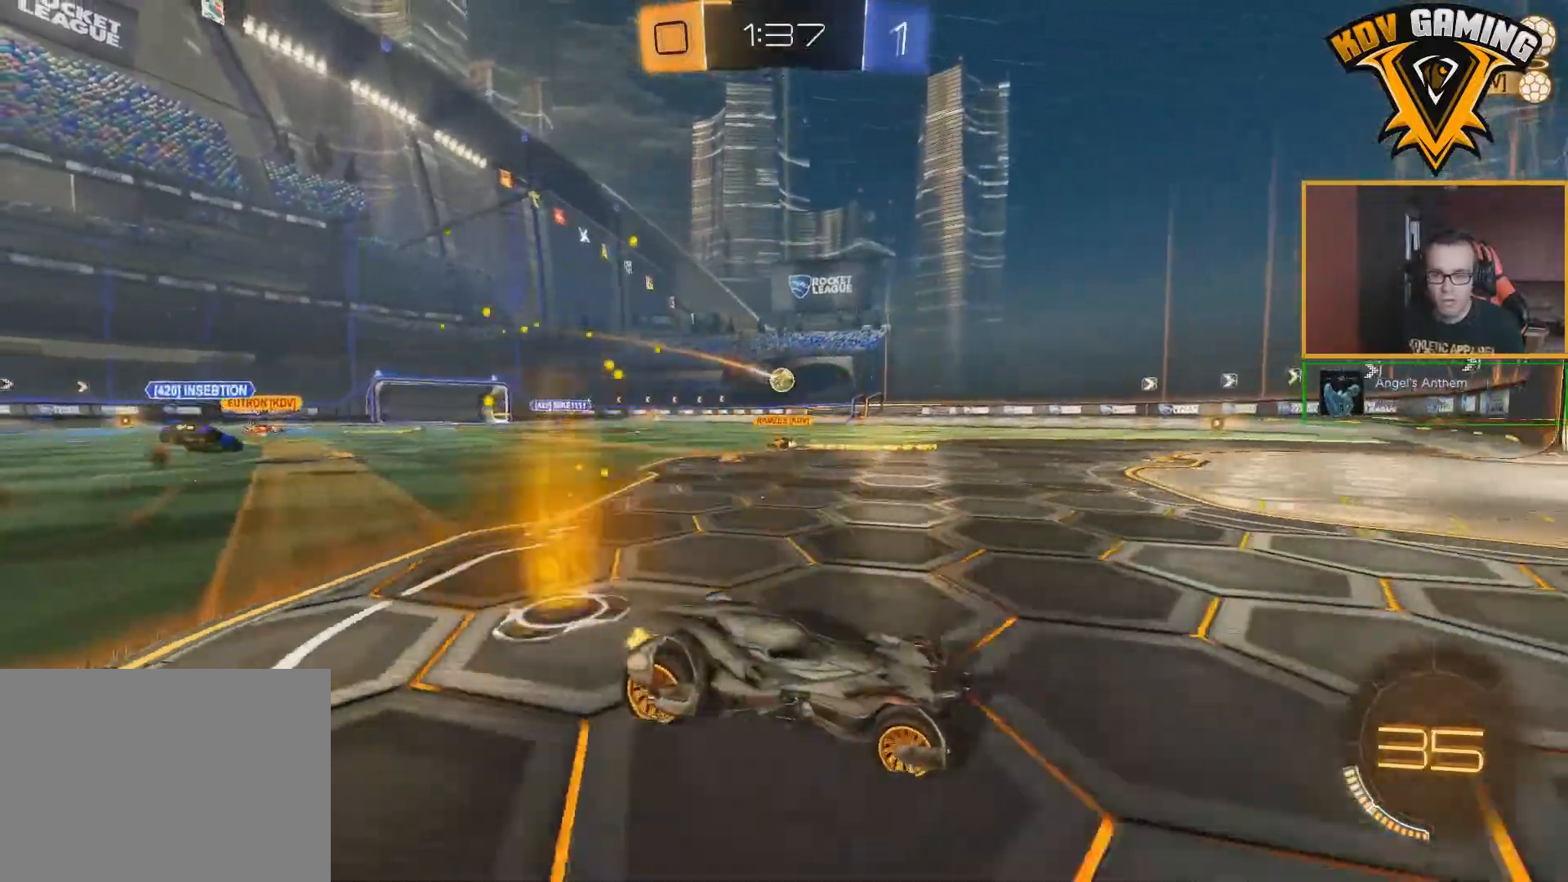
{"buttons": ["R2"], "left_stick": "center", "right_stick": "center", "events": [[450, "left_stick", "center"]]}
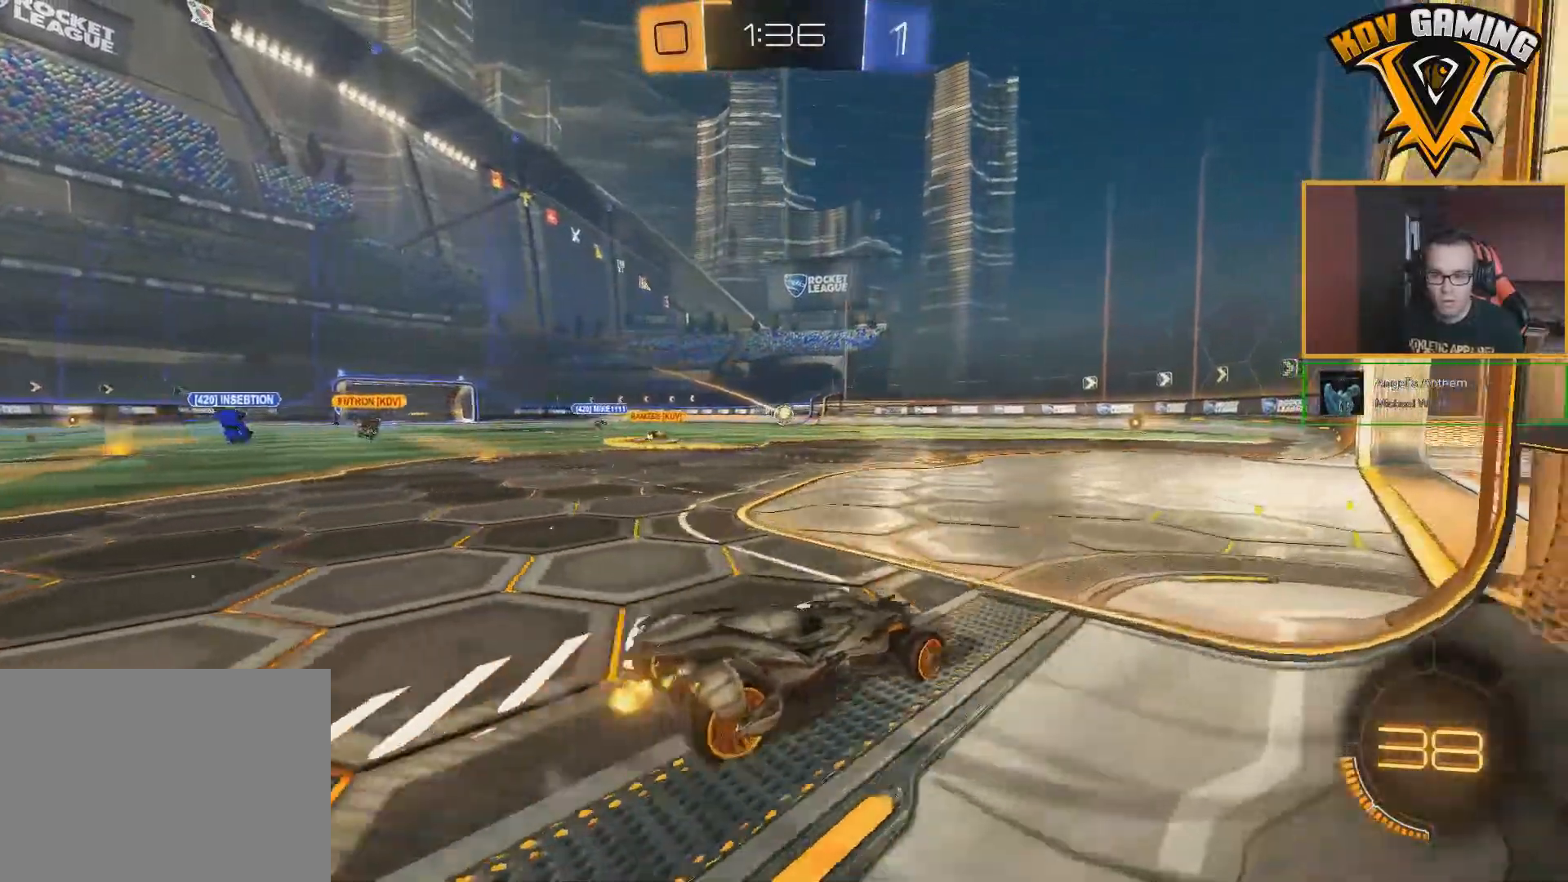
{"buttons": ["R2"], "left_stick": "center", "right_stick": "center", "events": [[150, "left_stick", "left"], [300, "left_stick", "center"]]}
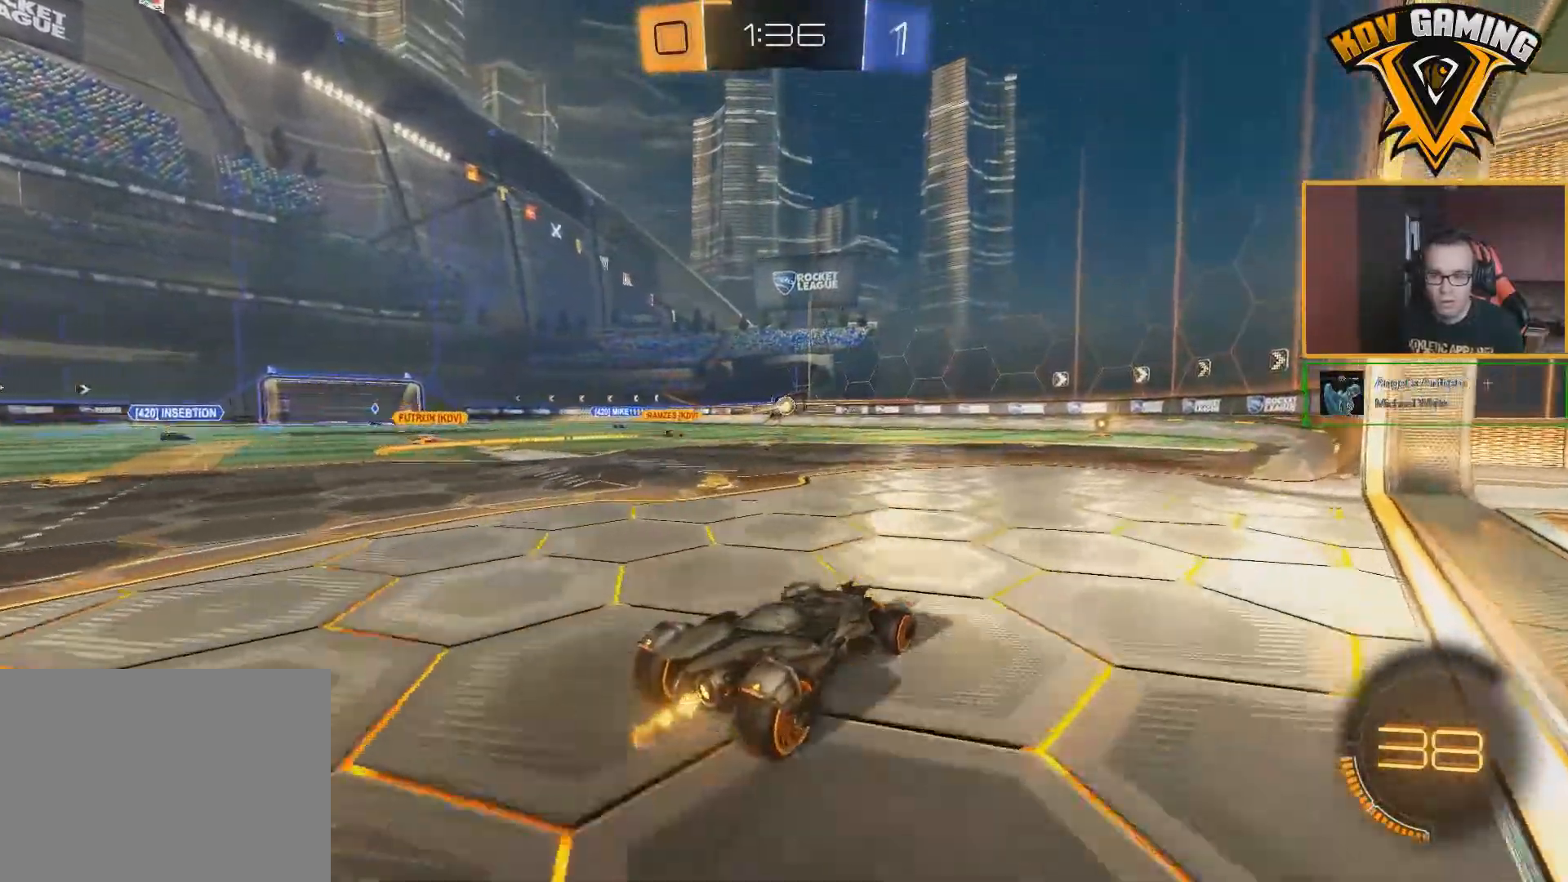
{"buttons": ["R2"], "left_stick": "center", "right_stick": "center", "events": []}
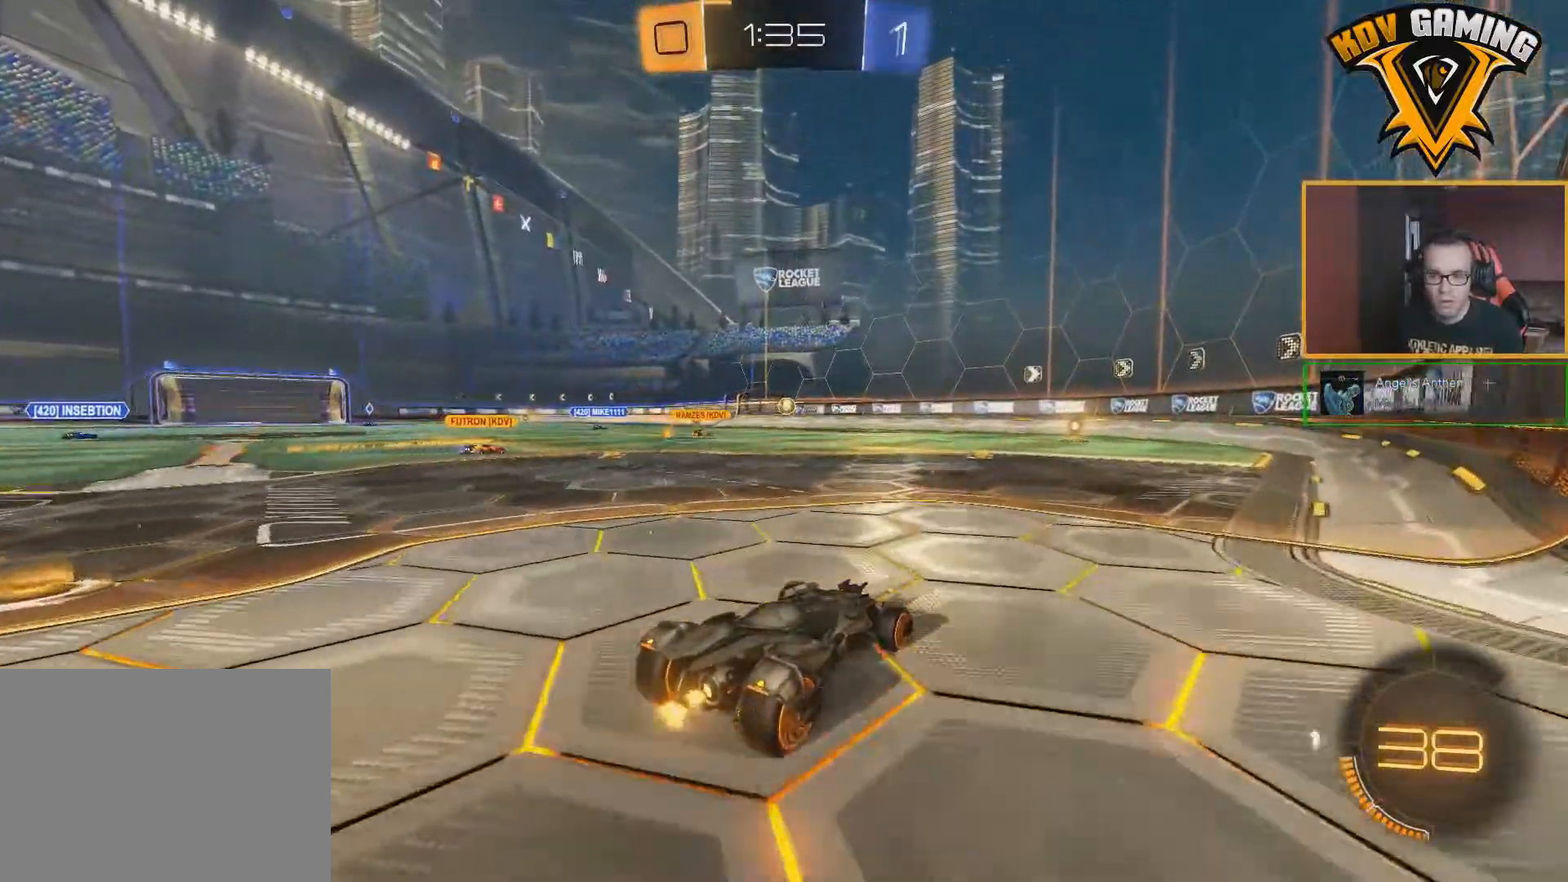
{"buttons": ["B", "R2"], "left_stick": "center", "right_stick": "center", "events": [[350, "B", "down"]]}
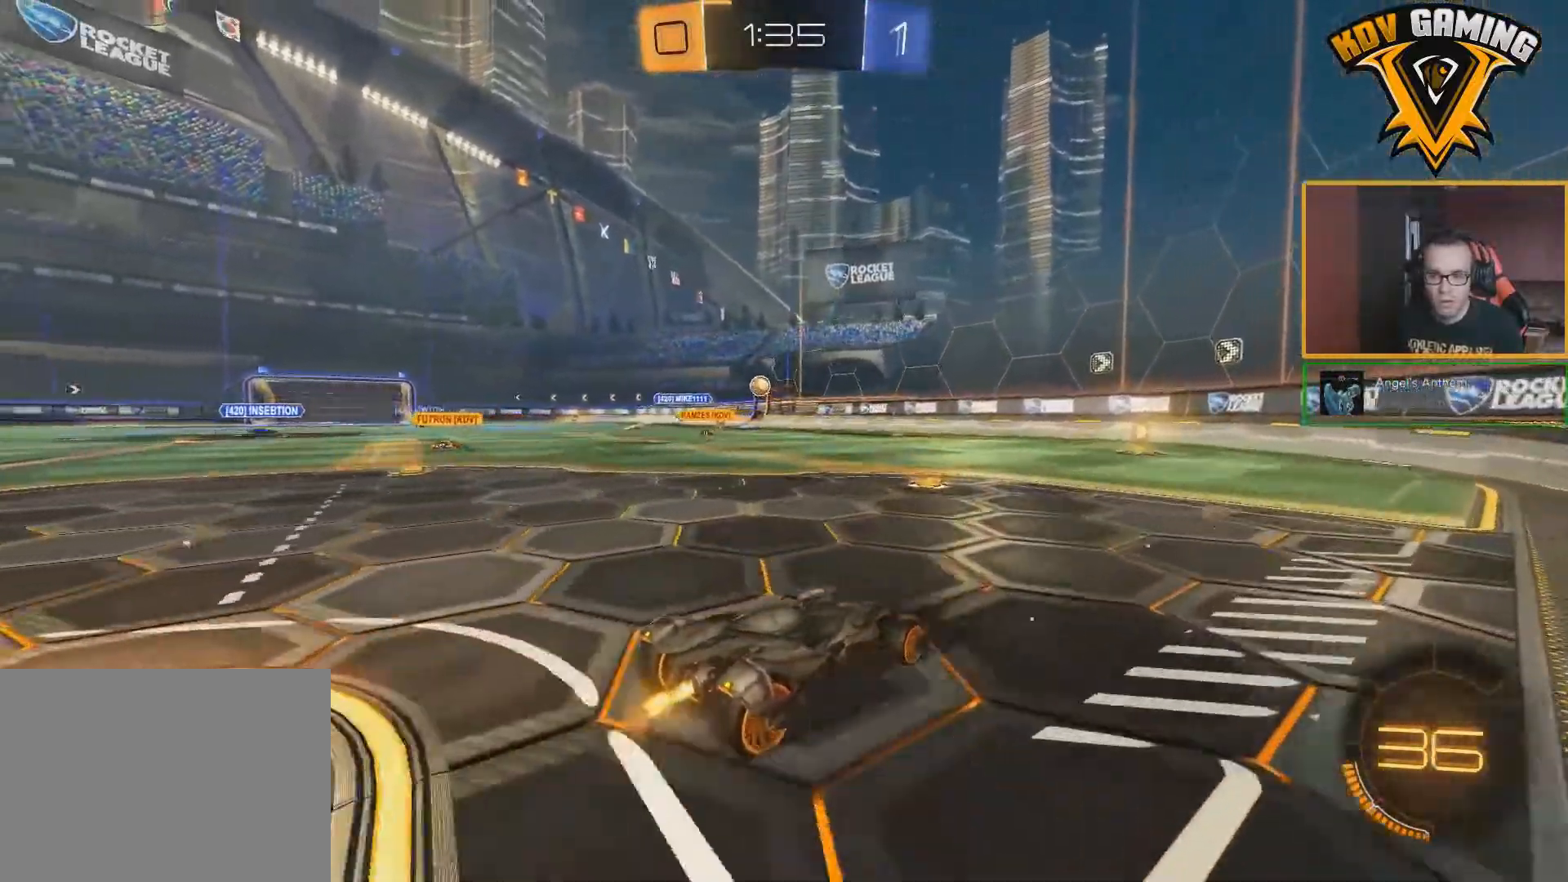
{"buttons": ["R2"], "left_stick": "center", "right_stick": "center", "events": [[217, "B", "up"], [233, "left_stick", "left"], [400, "left_stick", "center"]]}
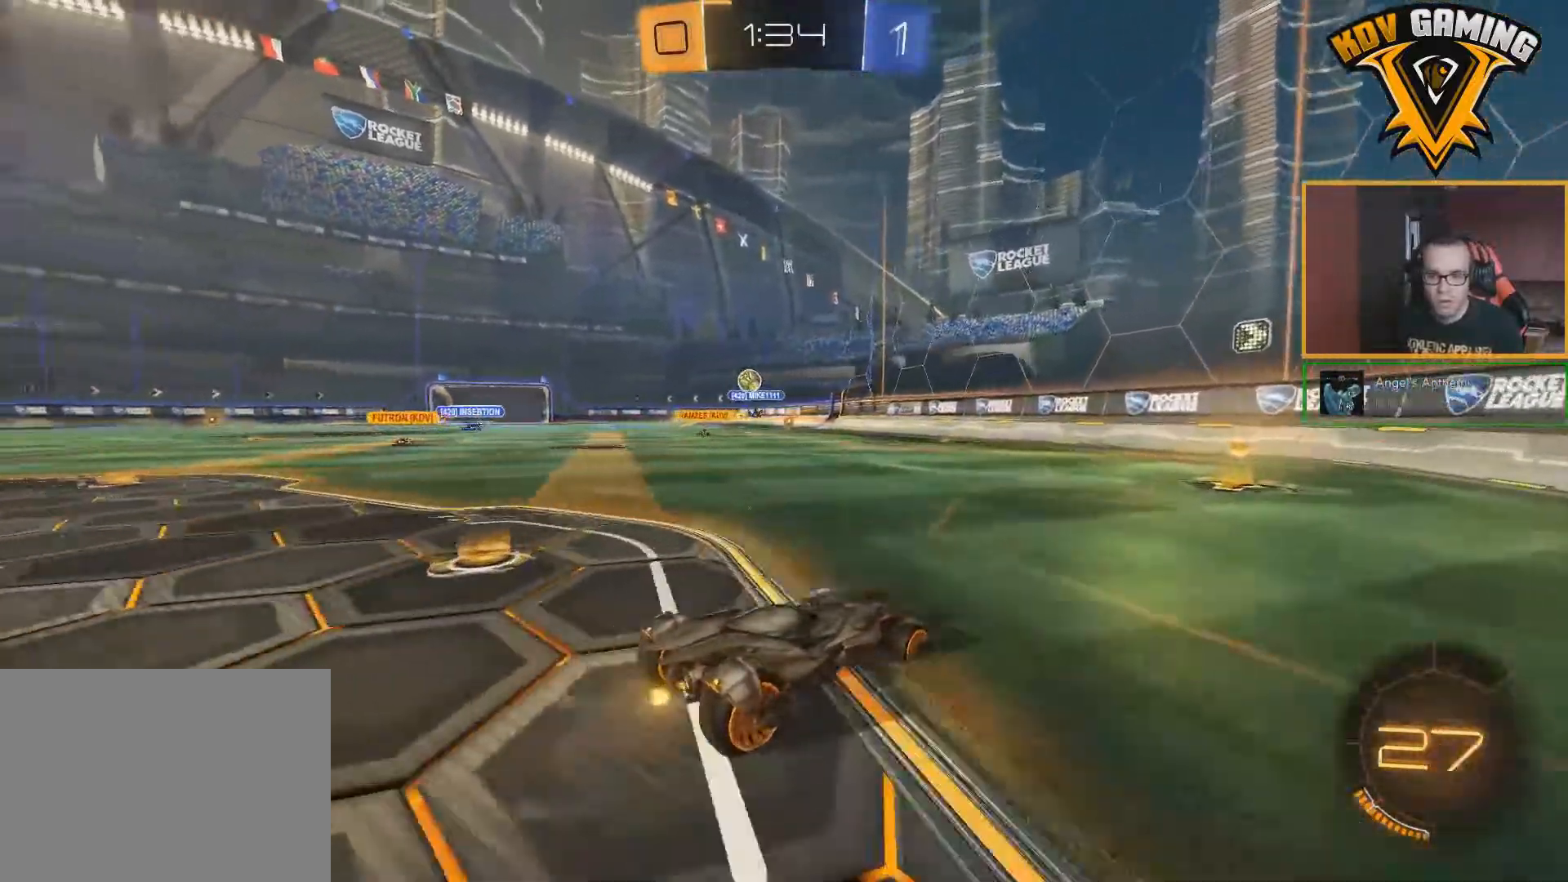
{"buttons": ["R2"], "left_stick": "left", "right_stick": "center", "events": [[333, "left_stick", "left"]]}
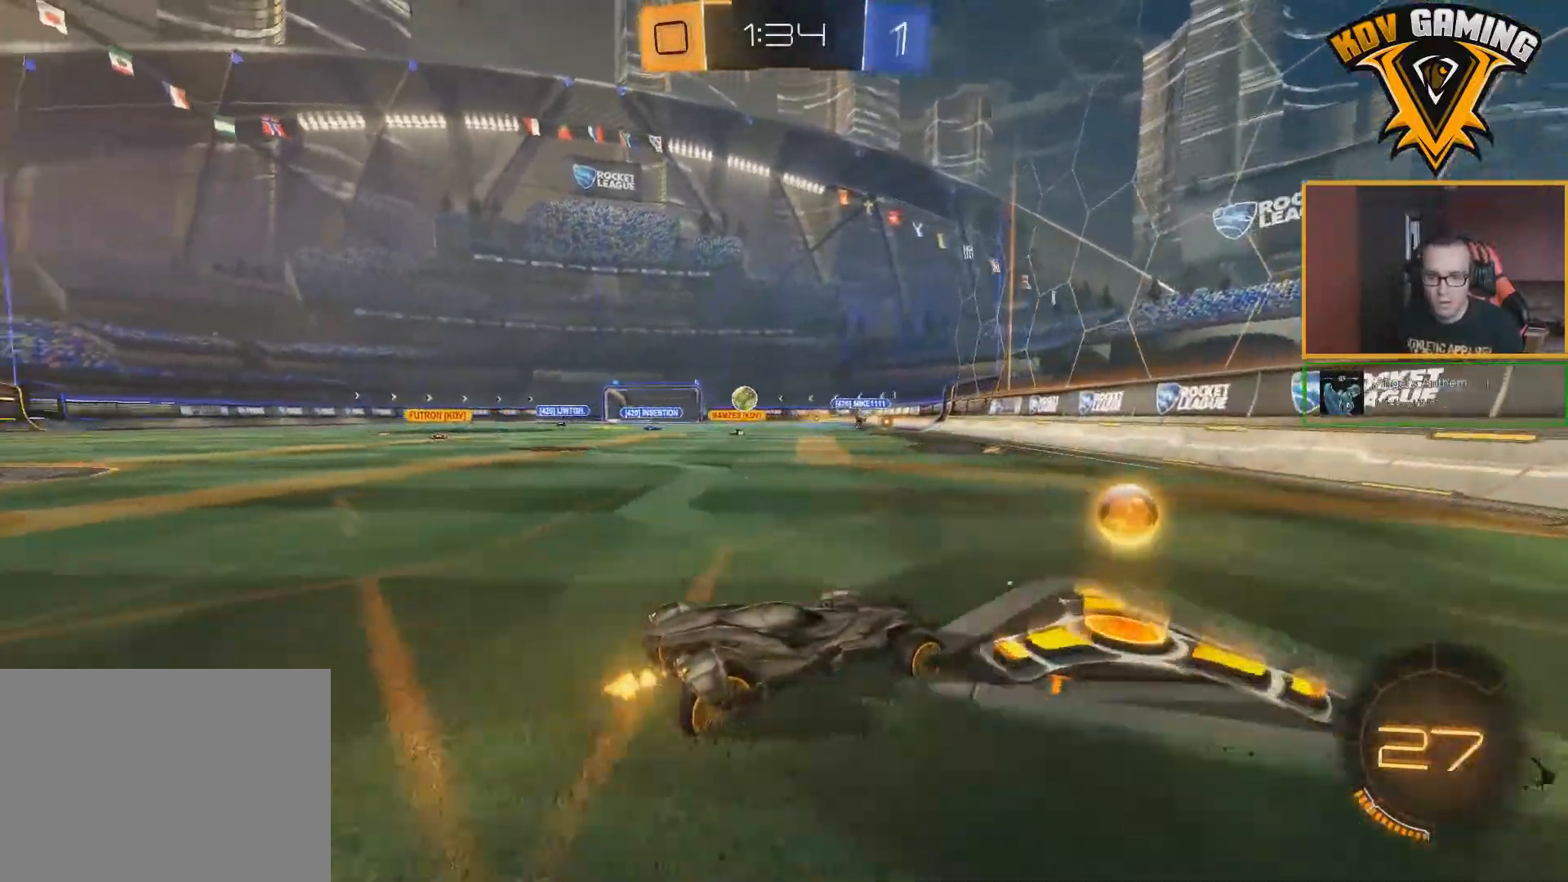
{"buttons": ["R2"], "left_stick": "left", "right_stick": "center", "events": []}
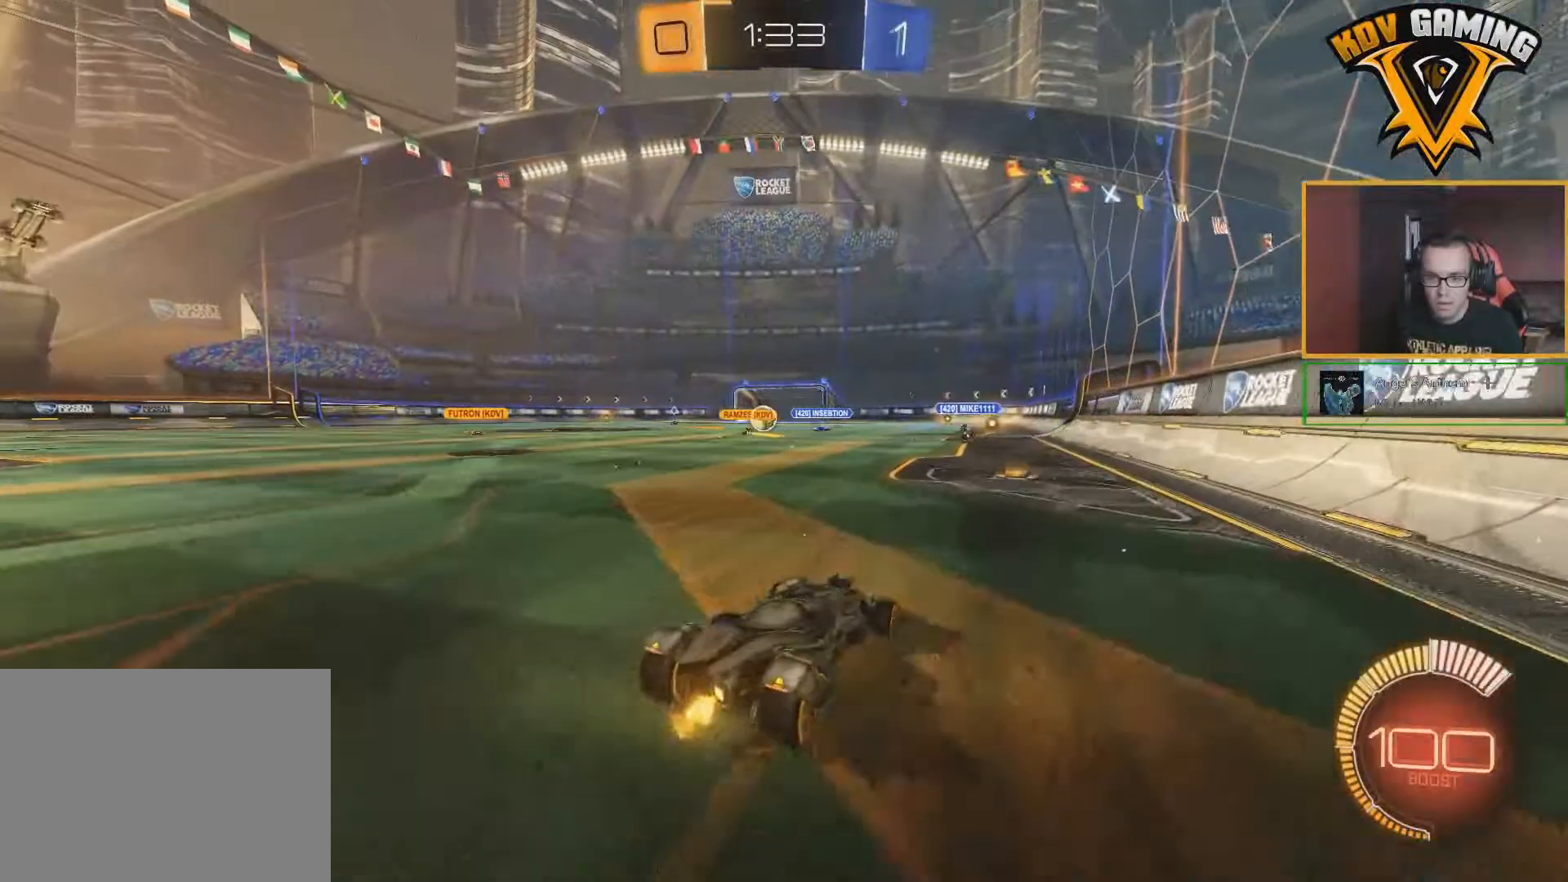
{"buttons": ["R2"], "left_stick": "center", "right_stick": "center", "events": [[67, "left_stick", "center"]]}
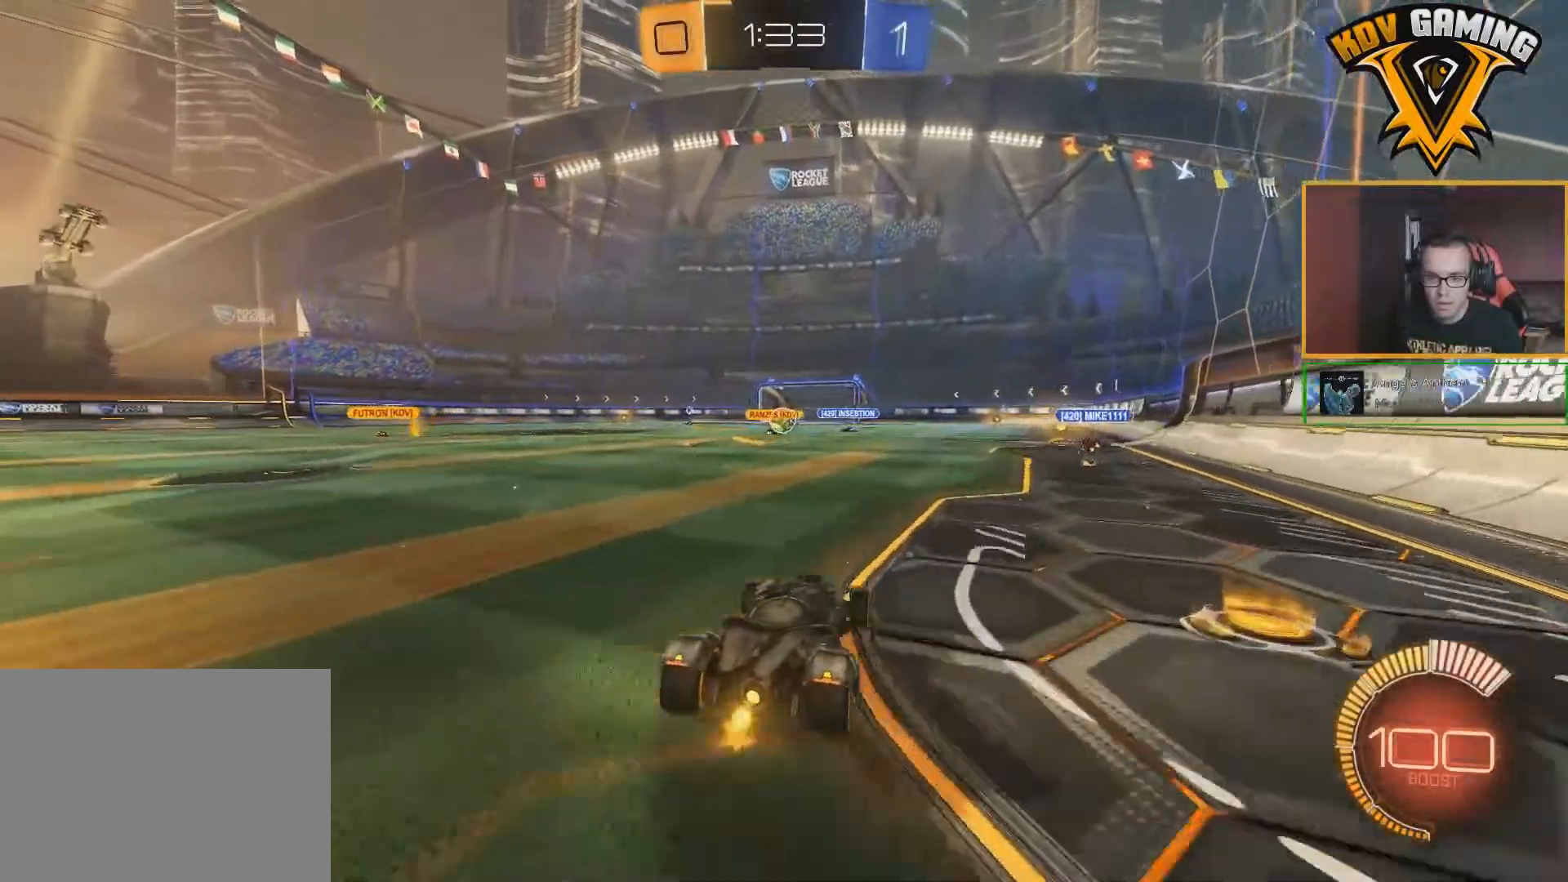
{"buttons": ["R2"], "left_stick": "center", "right_stick": "center", "events": [[17, "left_stick", "down-left"], [150, "left_stick", "center"], [283, "left_stick", "down-left"], [433, "left_stick", "center"]]}
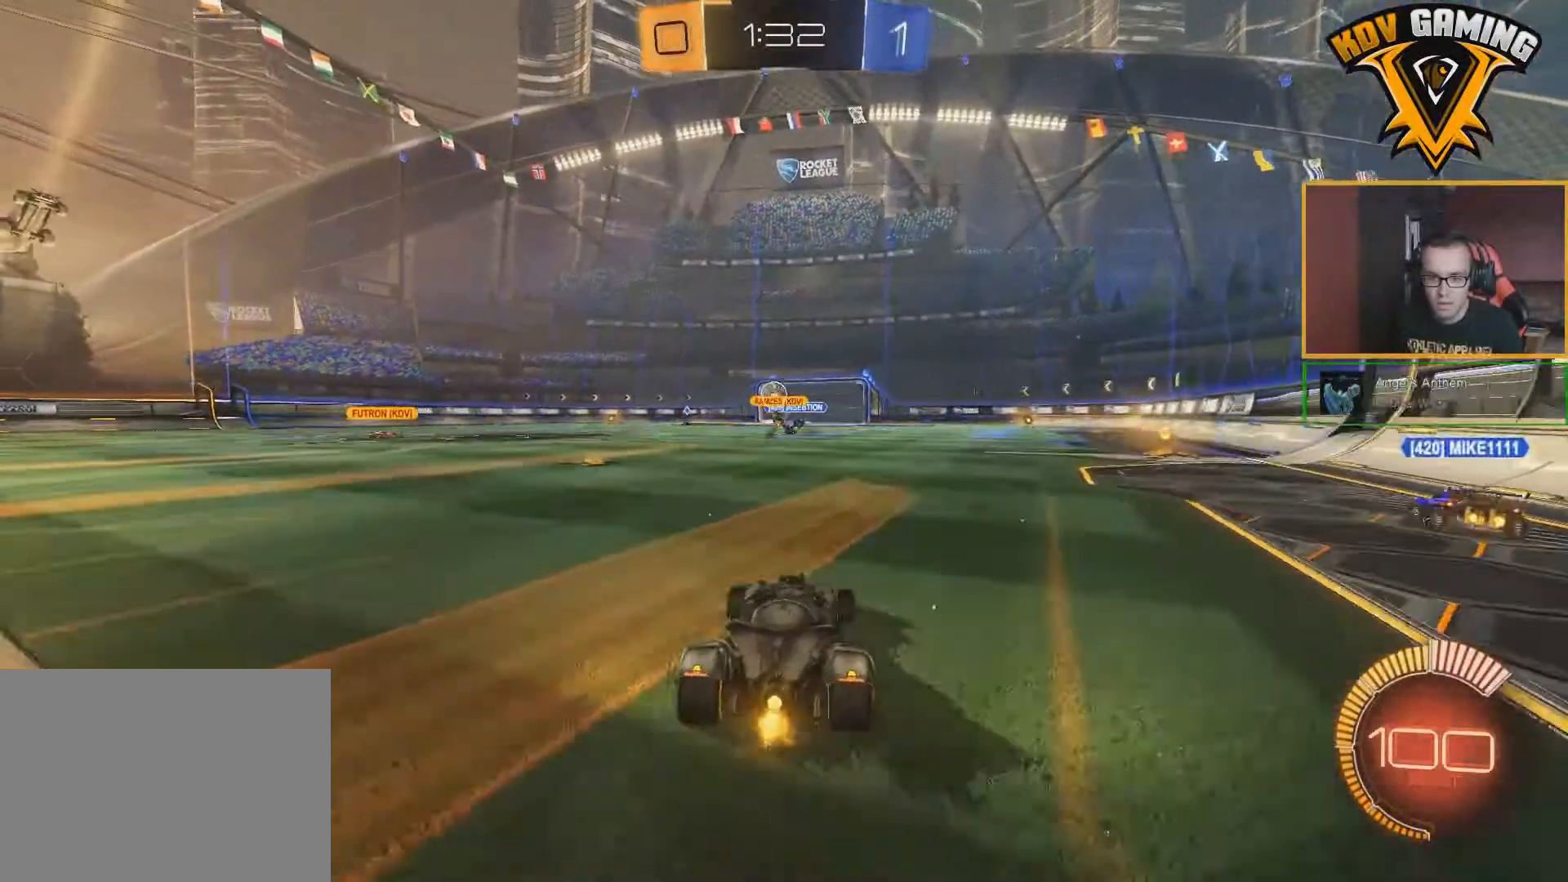
{"buttons": ["R2"], "left_stick": "left", "right_stick": "center", "events": [[167, "left_stick", "left"]]}
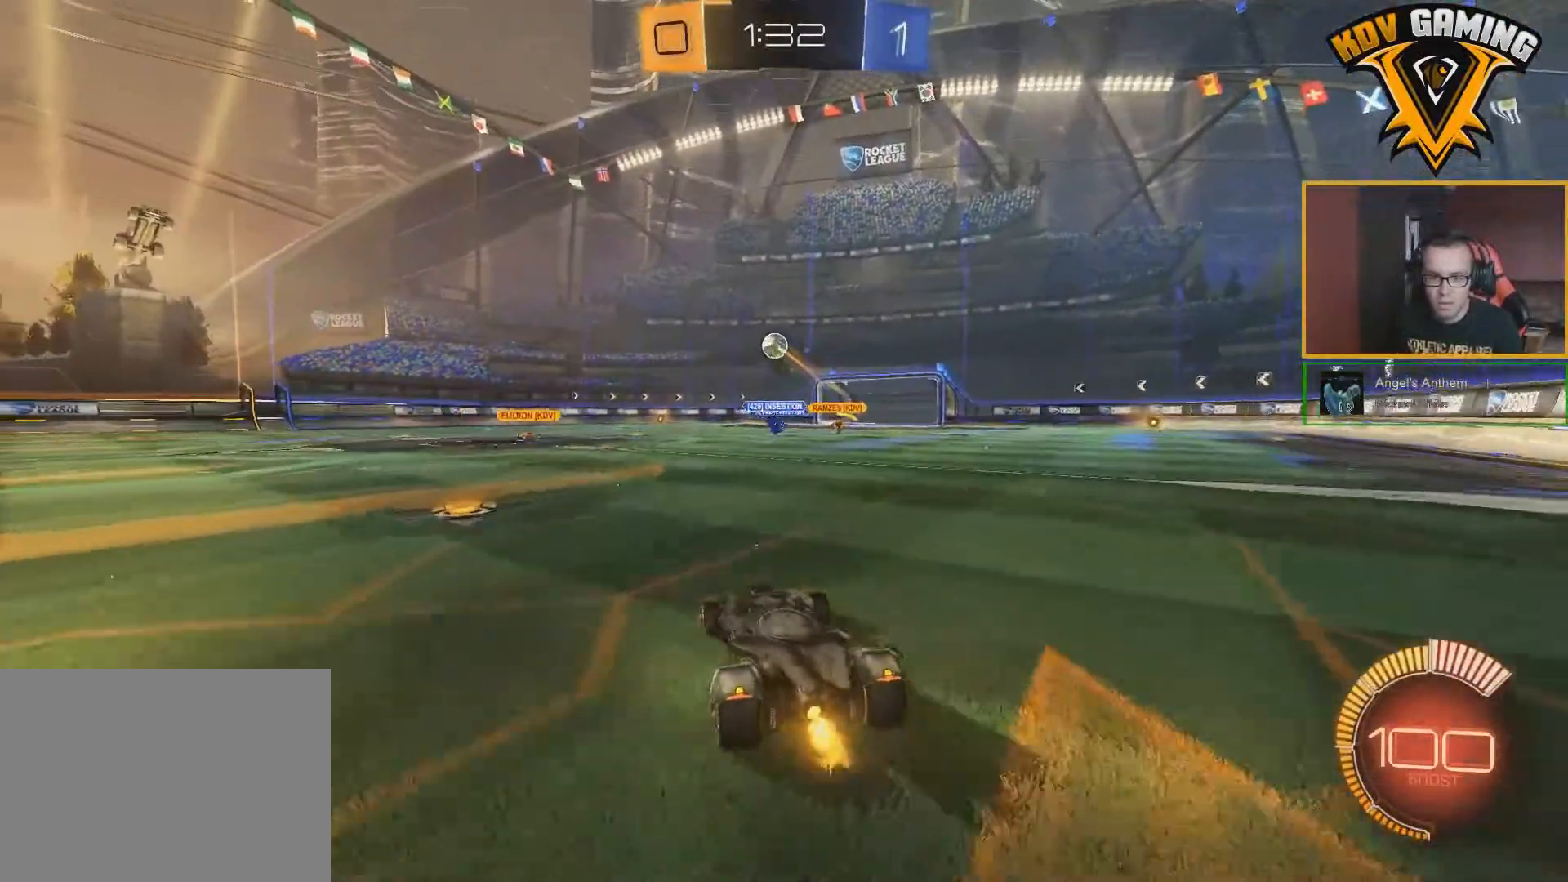
{"buttons": ["R2"], "left_stick": "center", "right_stick": "center", "events": [[117, "left_stick", "center"], [267, "left_stick", "left"], [400, "left_stick", "center"]]}
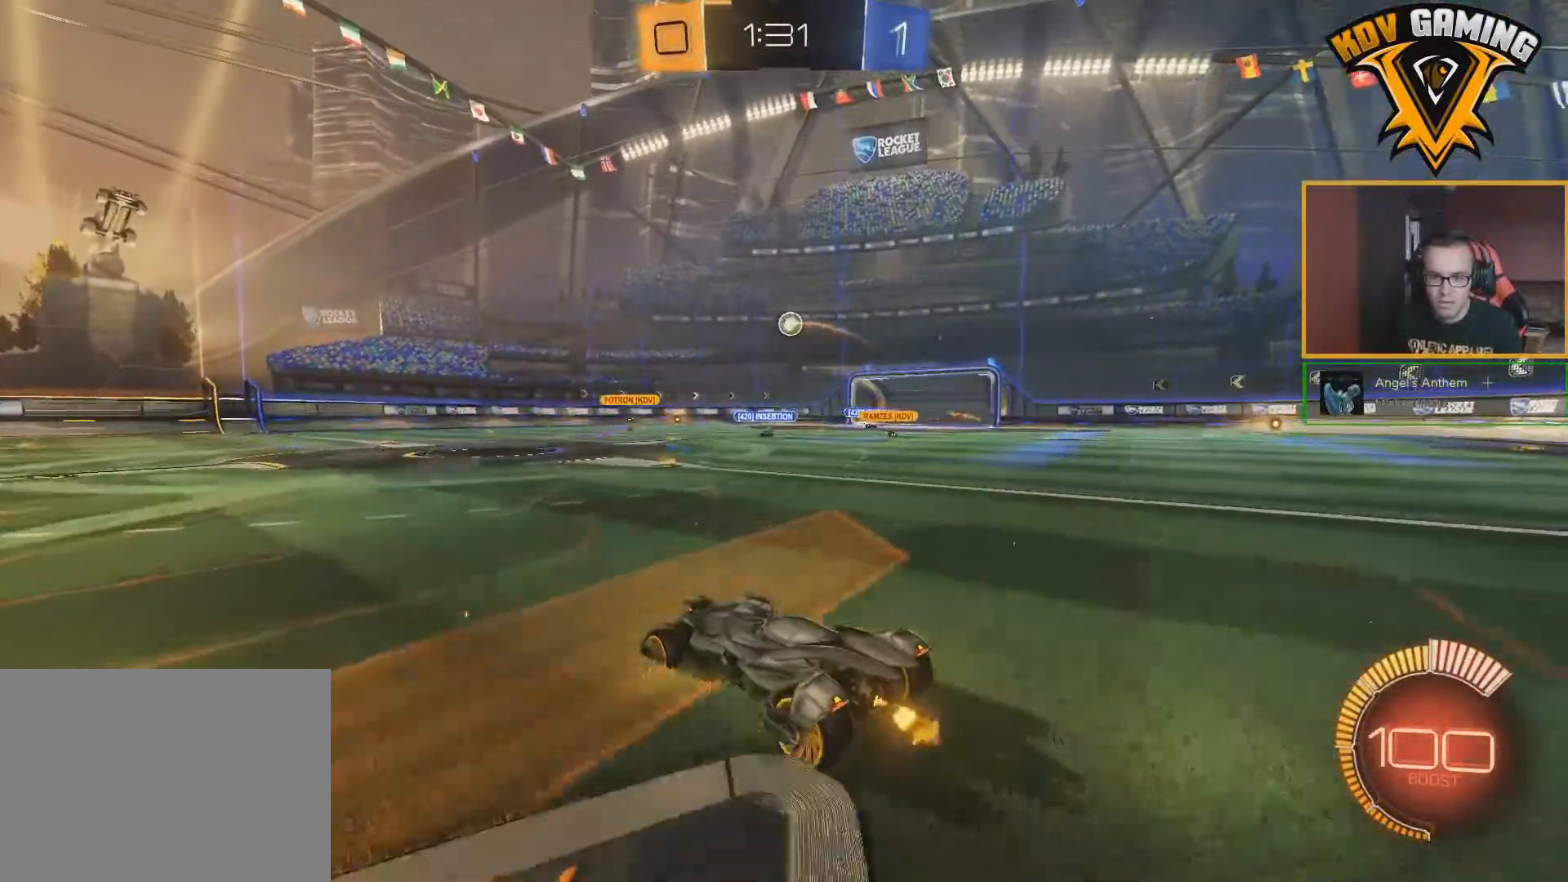
{"buttons": ["R2"], "left_stick": "center", "right_stick": "center", "events": [[233, "B", "down"], [300, "left_stick", "right"], [500, "B", "up"], [500, "left_stick", "center"]]}
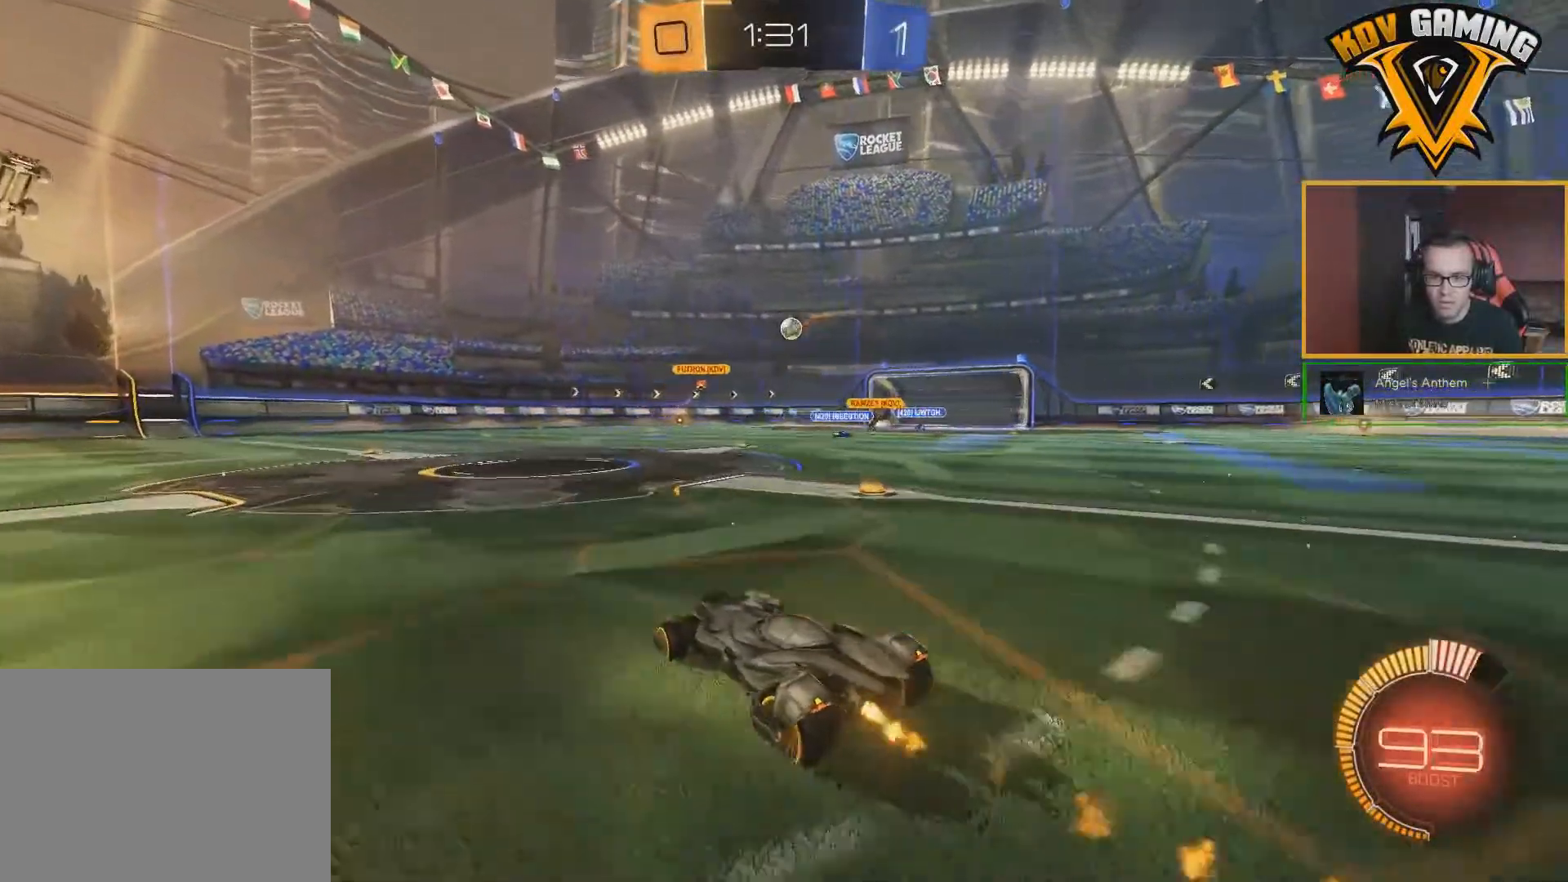
{"buttons": ["R2"], "left_stick": "center", "right_stick": "center", "events": []}
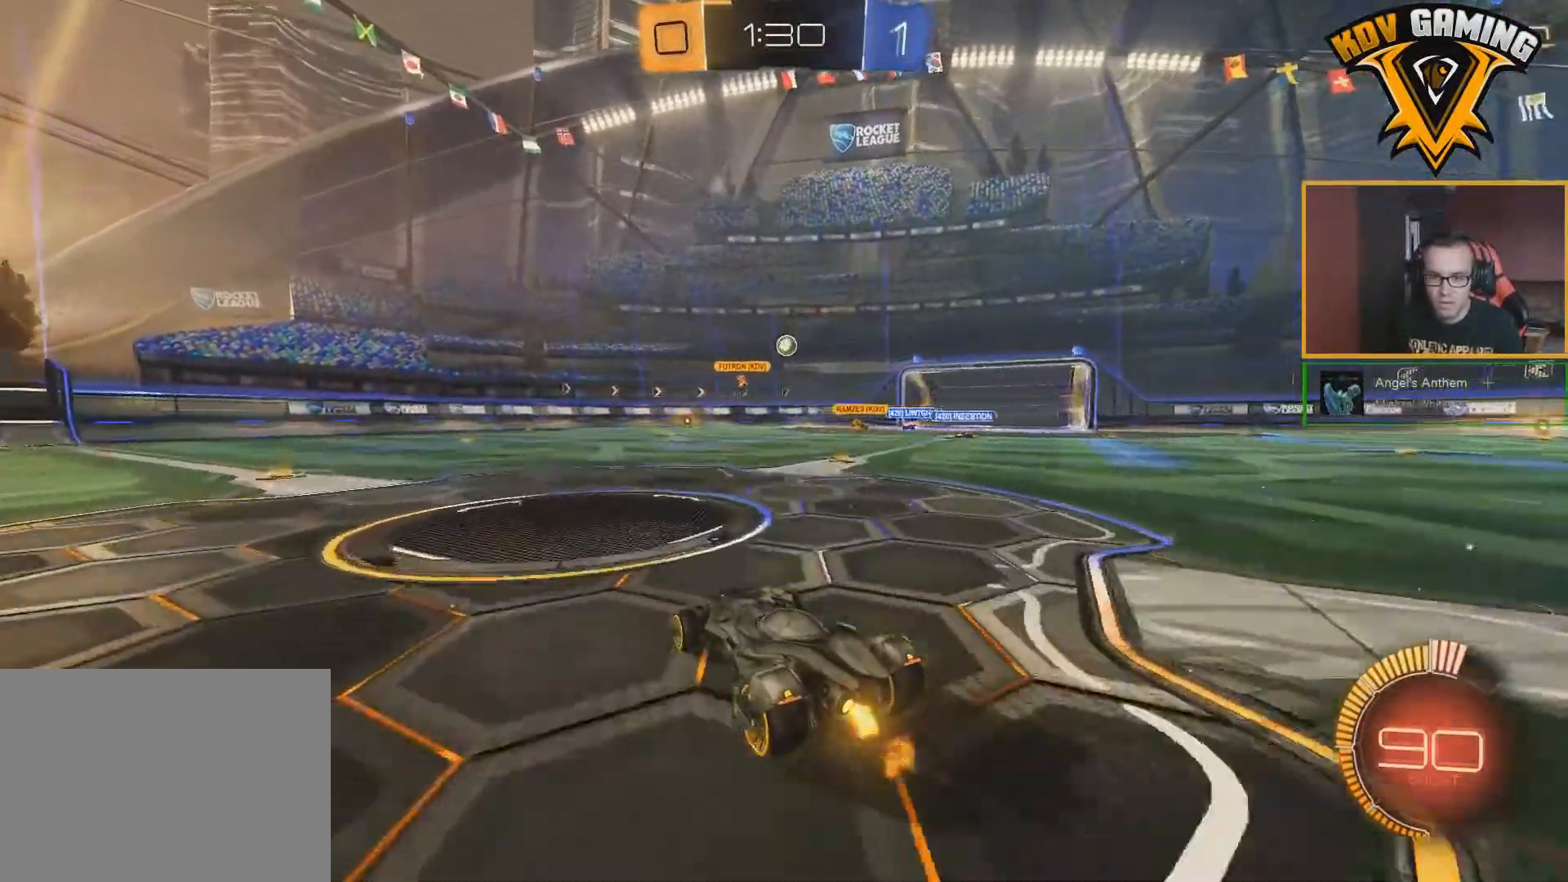
{"buttons": ["R2"], "left_stick": "left", "right_stick": "center", "events": [[233, "left_stick", "left"]]}
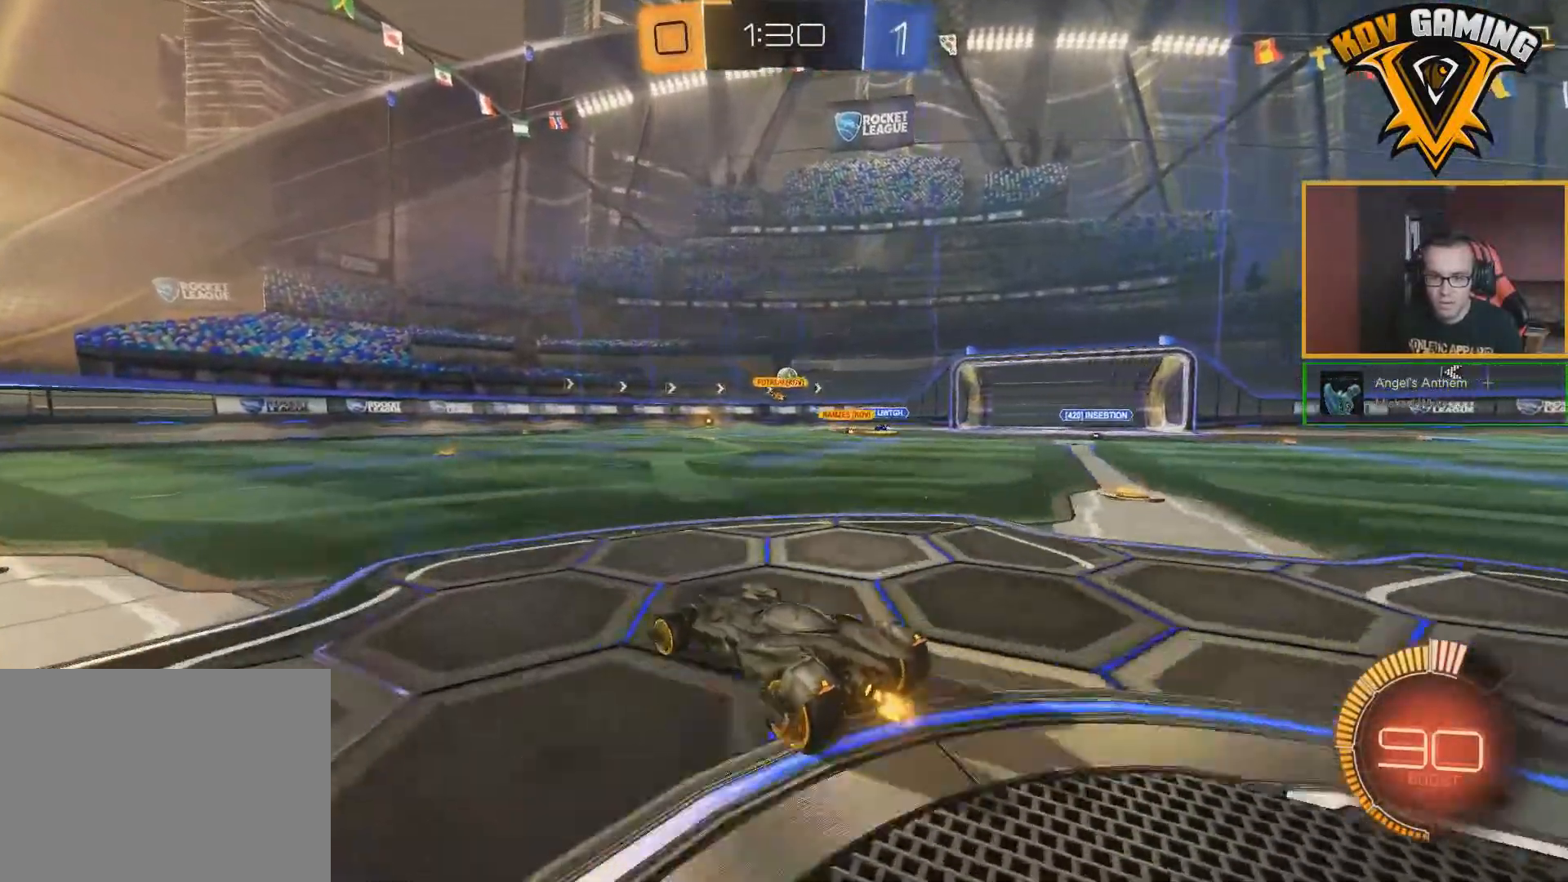
{"buttons": ["R2"], "left_stick": "center", "right_stick": "center", "events": [[200, "left_stick", "center"]]}
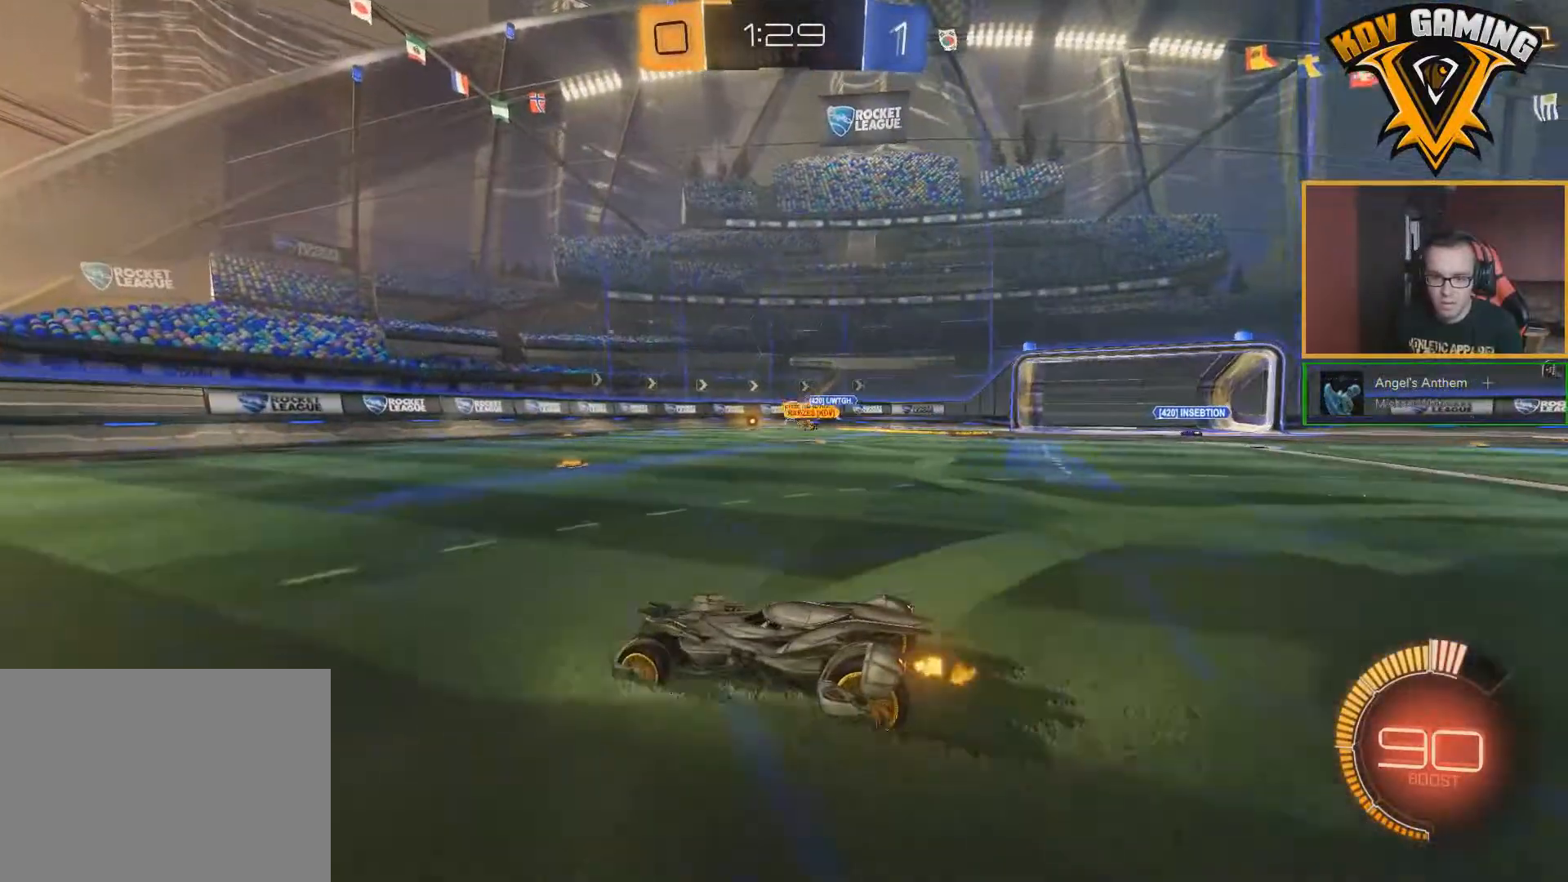
{"buttons": [], "left_stick": "left", "right_stick": "center", "events": [[33, "left_stick", "right"], [333, "R2", "up"], [383, "left_stick", "center"], [433, "left_stick", "left"]]}
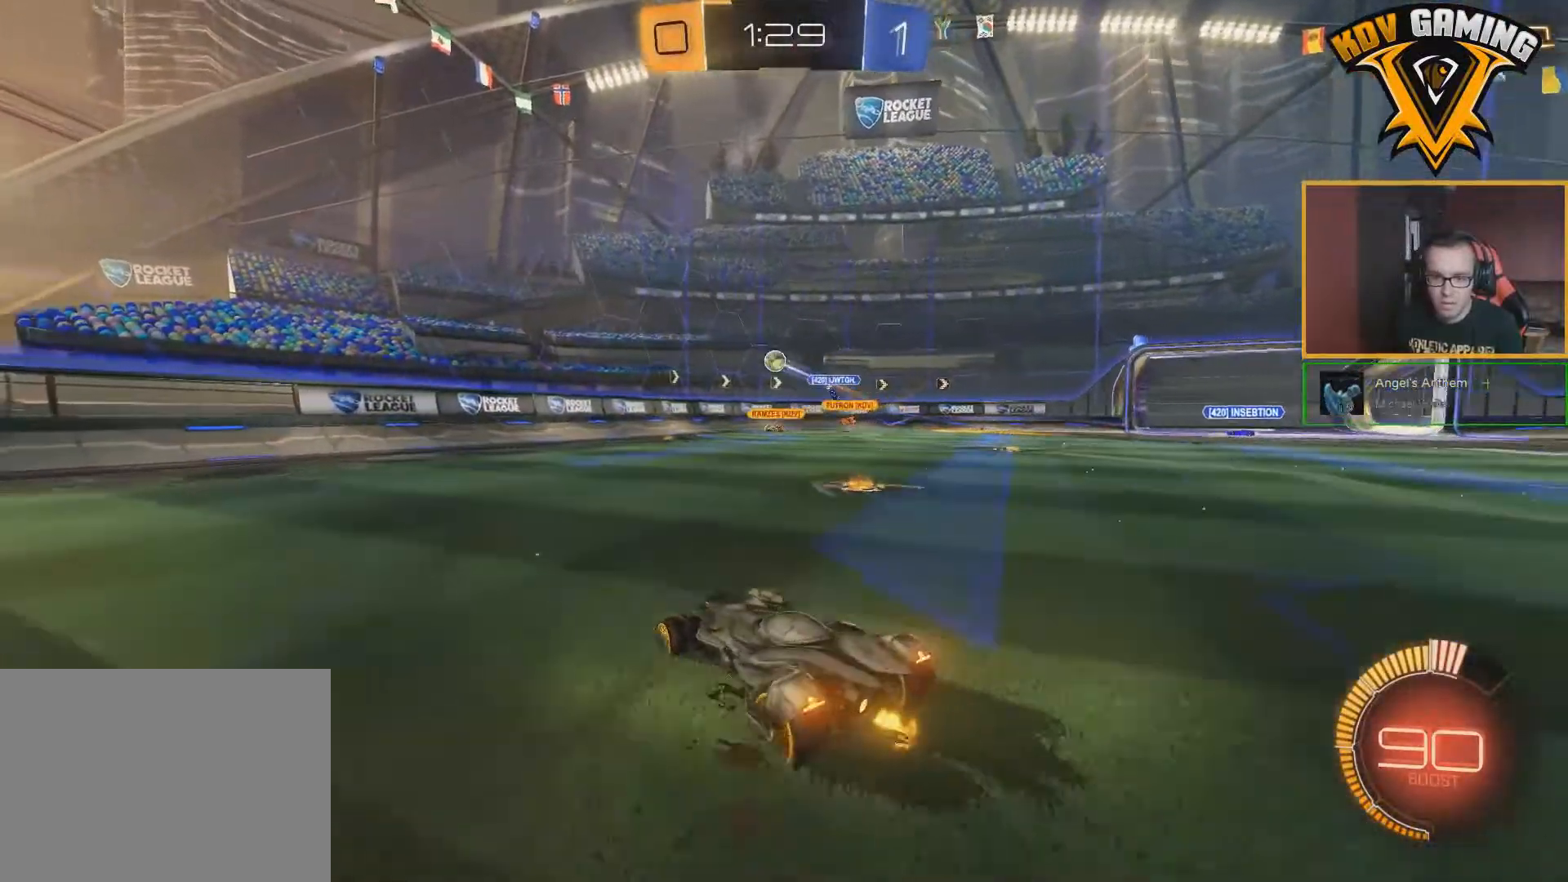
{"buttons": ["R2"], "left_stick": "left", "right_stick": "center", "events": [[50, "L2", "down"], [183, "L2", "up"], [200, "R2", "down"]]}
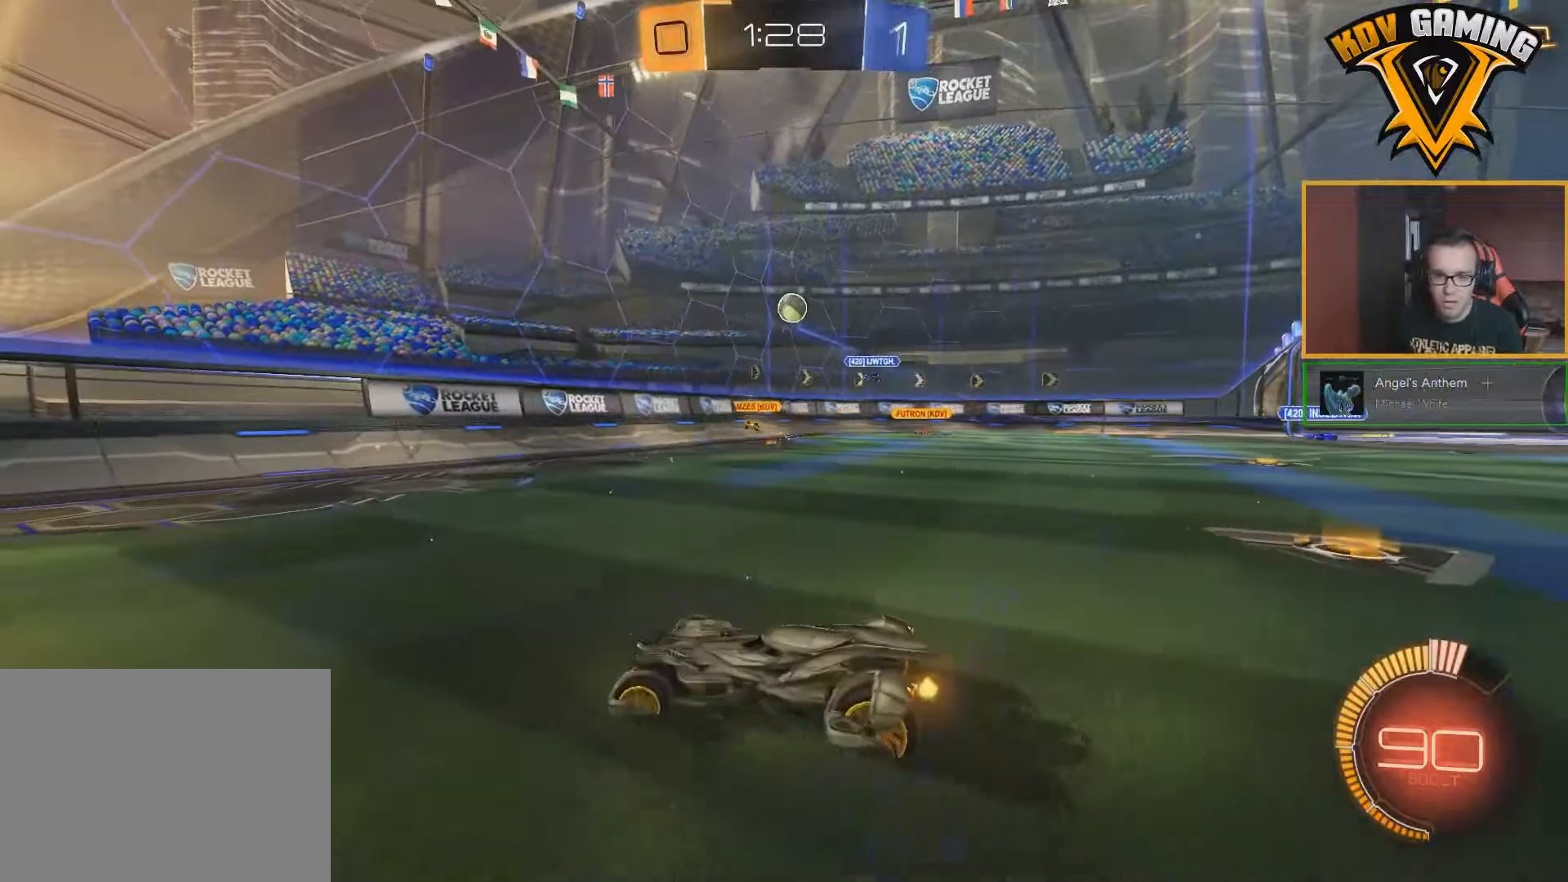
{"buttons": ["R2"], "left_stick": "center", "right_stick": "center", "events": [[483, "left_stick", "center"]]}
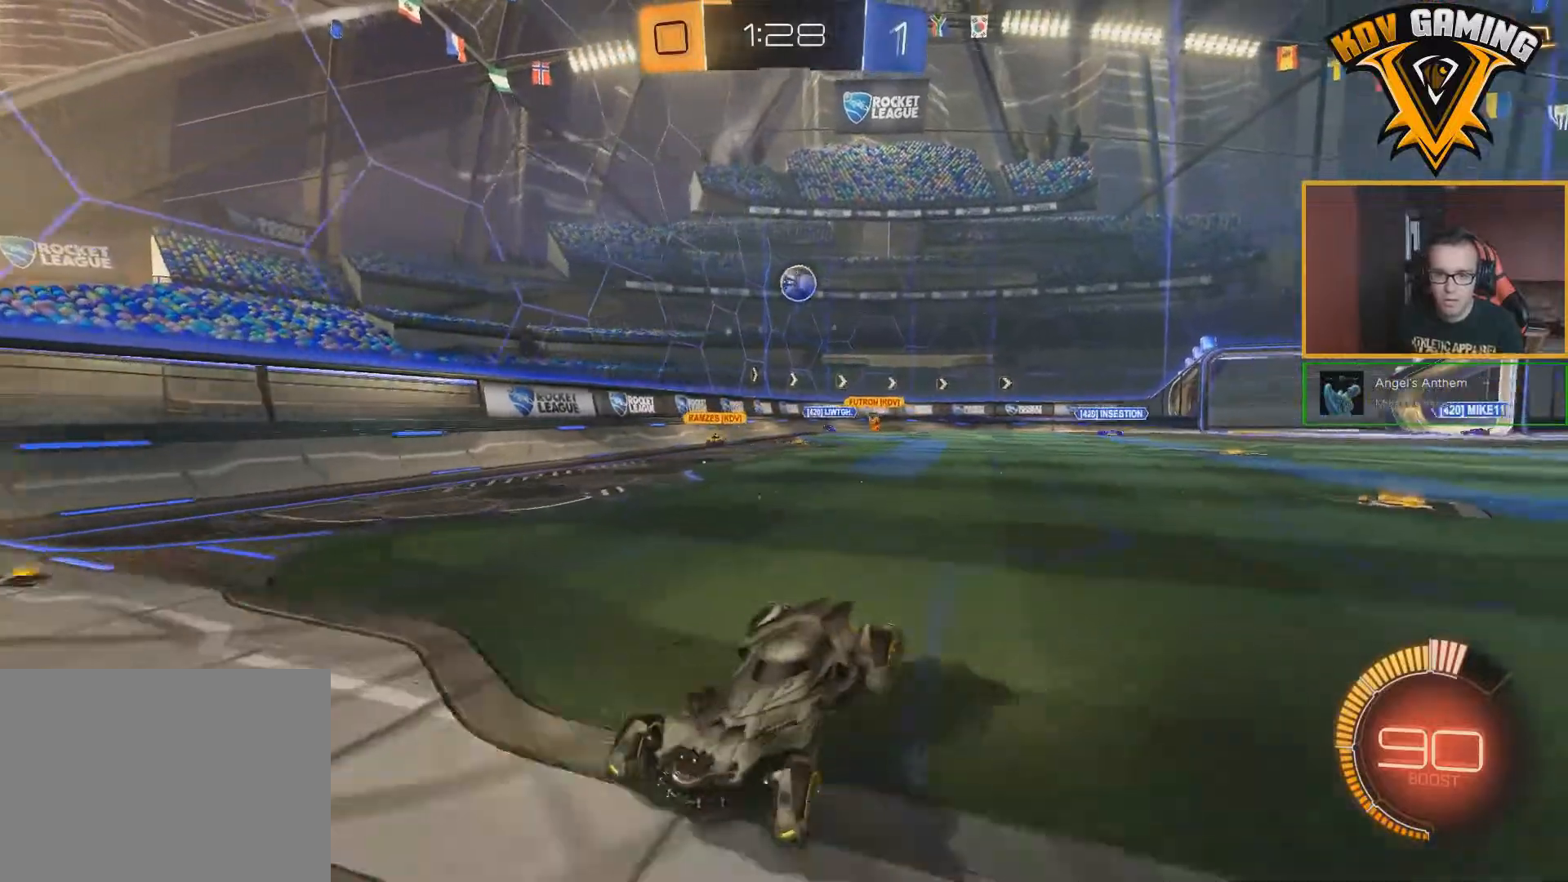
{"buttons": ["R2"], "left_stick": "center", "right_stick": "center", "events": [[100, "left_stick", "up"], [133, "A", "down"], [217, "A", "up"], [250, "A", "down"], [333, "A", "up"], [367, "left_stick", "center"]]}
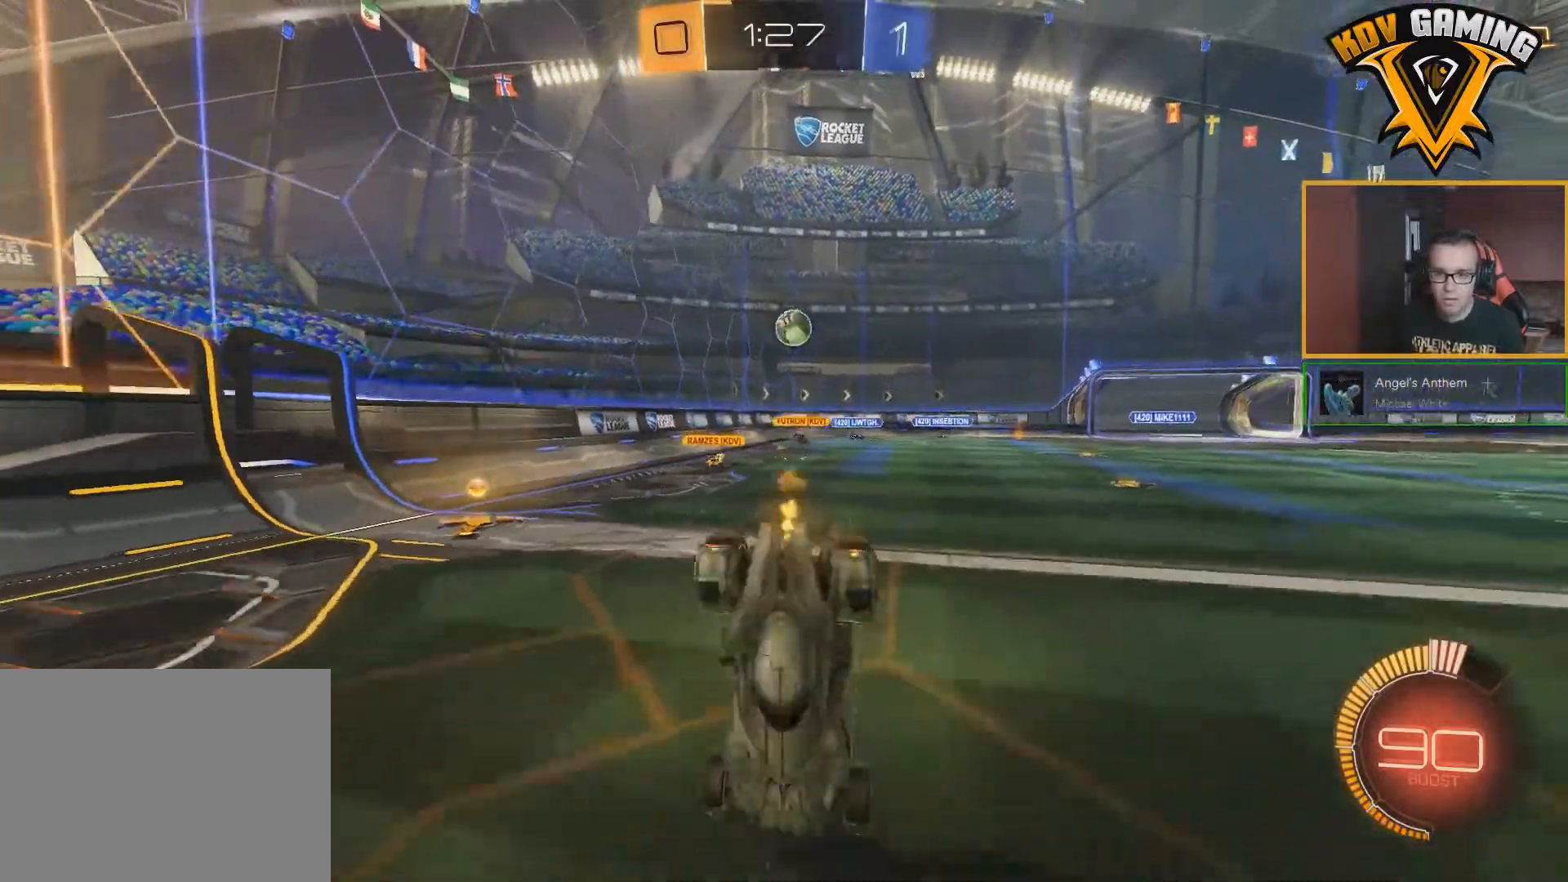
{"buttons": ["R2"], "left_stick": "center", "right_stick": "center", "events": []}
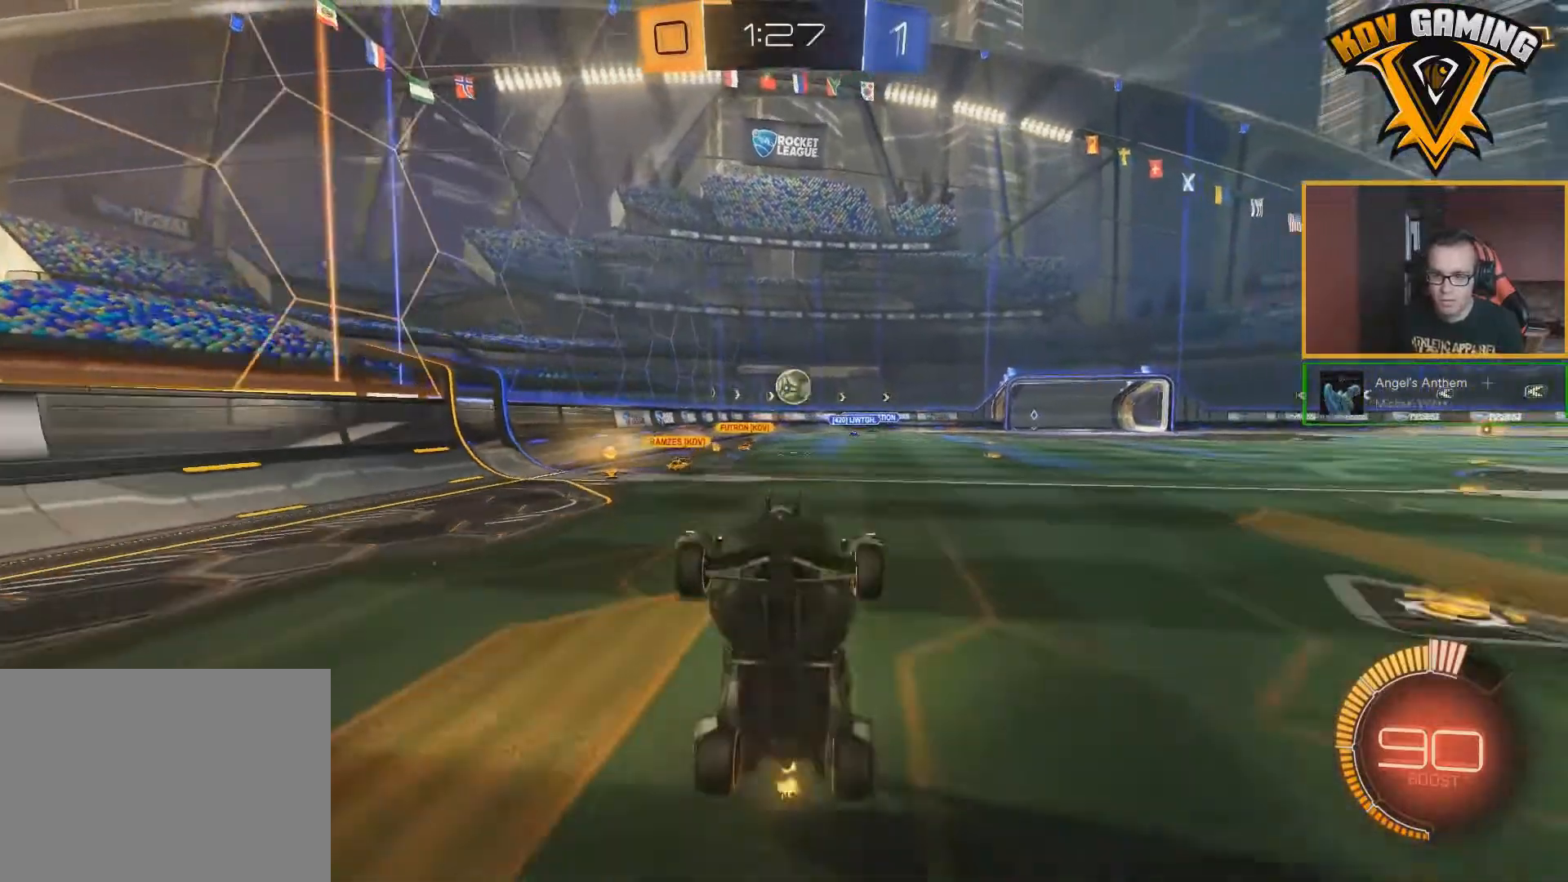
{"buttons": ["L1", "R2"], "left_stick": "left", "right_stick": "center", "events": [[350, "left_stick", "left"], [383, "L1", "down"]]}
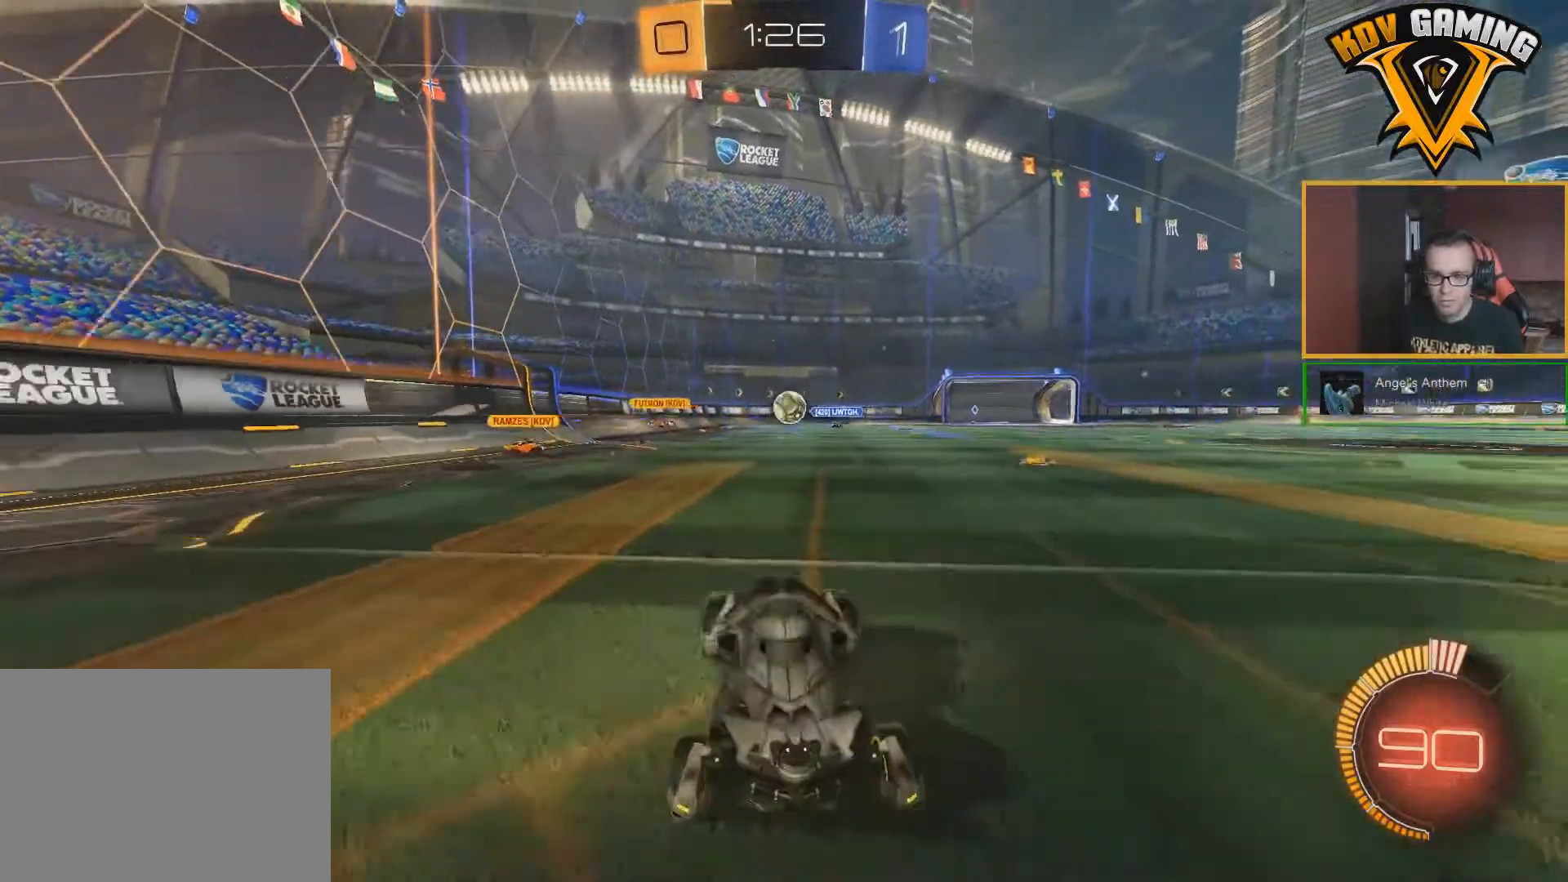
{"buttons": ["R2"], "left_stick": "left", "right_stick": "center", "events": [[117, "L1", "up"]]}
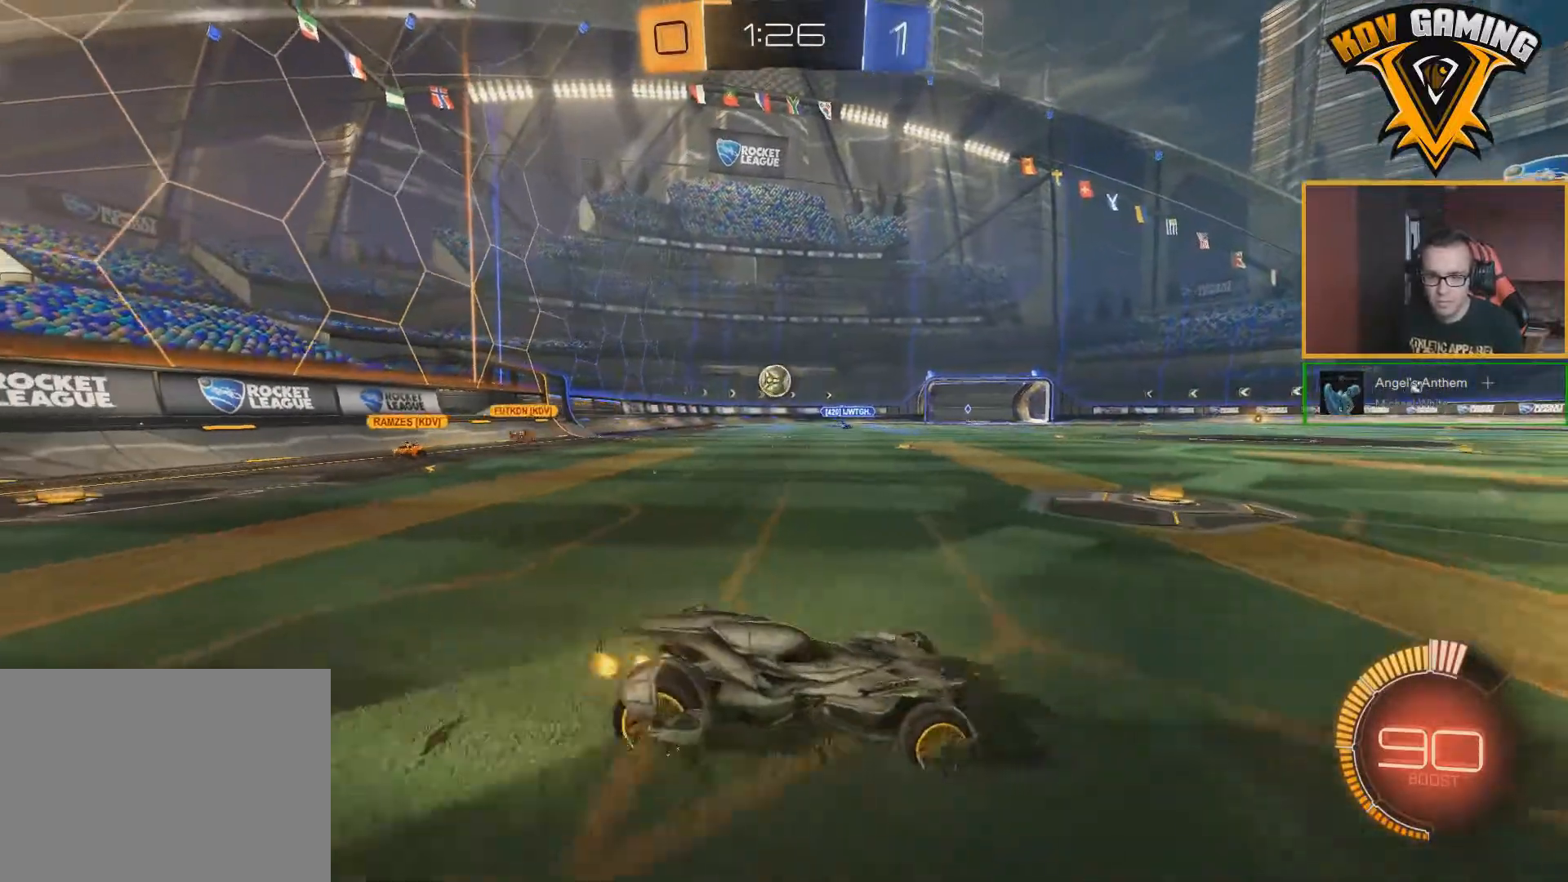
{"buttons": ["B", "R2"], "left_stick": "center", "right_stick": "center", "events": [[117, "B", "down"], [500, "left_stick", "center"]]}
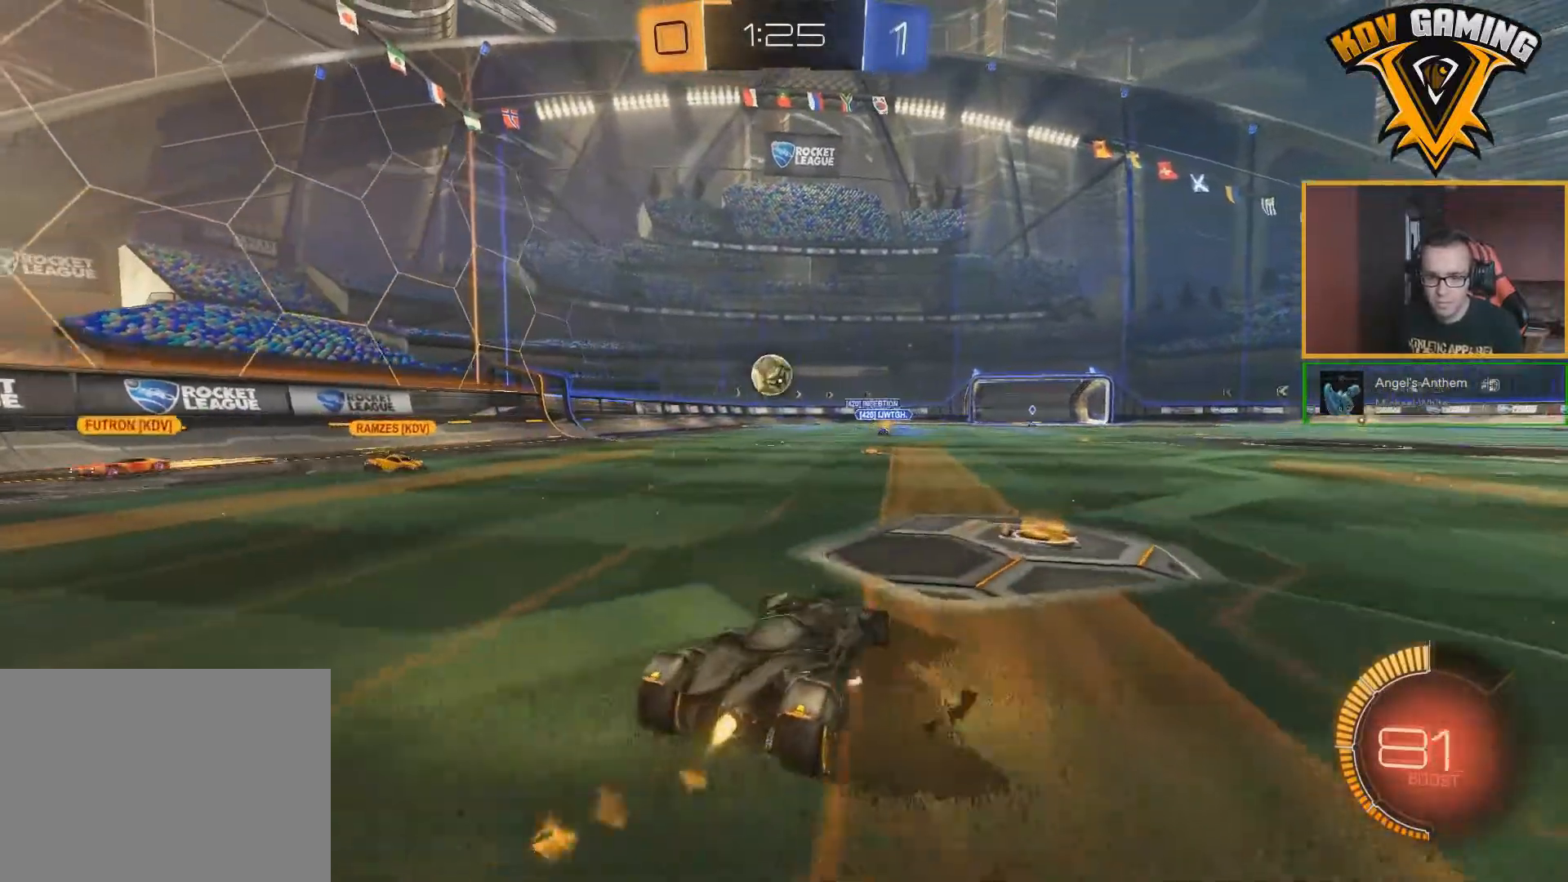
{"buttons": ["R2"], "left_stick": "right", "right_stick": "center", "events": [[33, "left_stick", "right"], [417, "B", "up"]]}